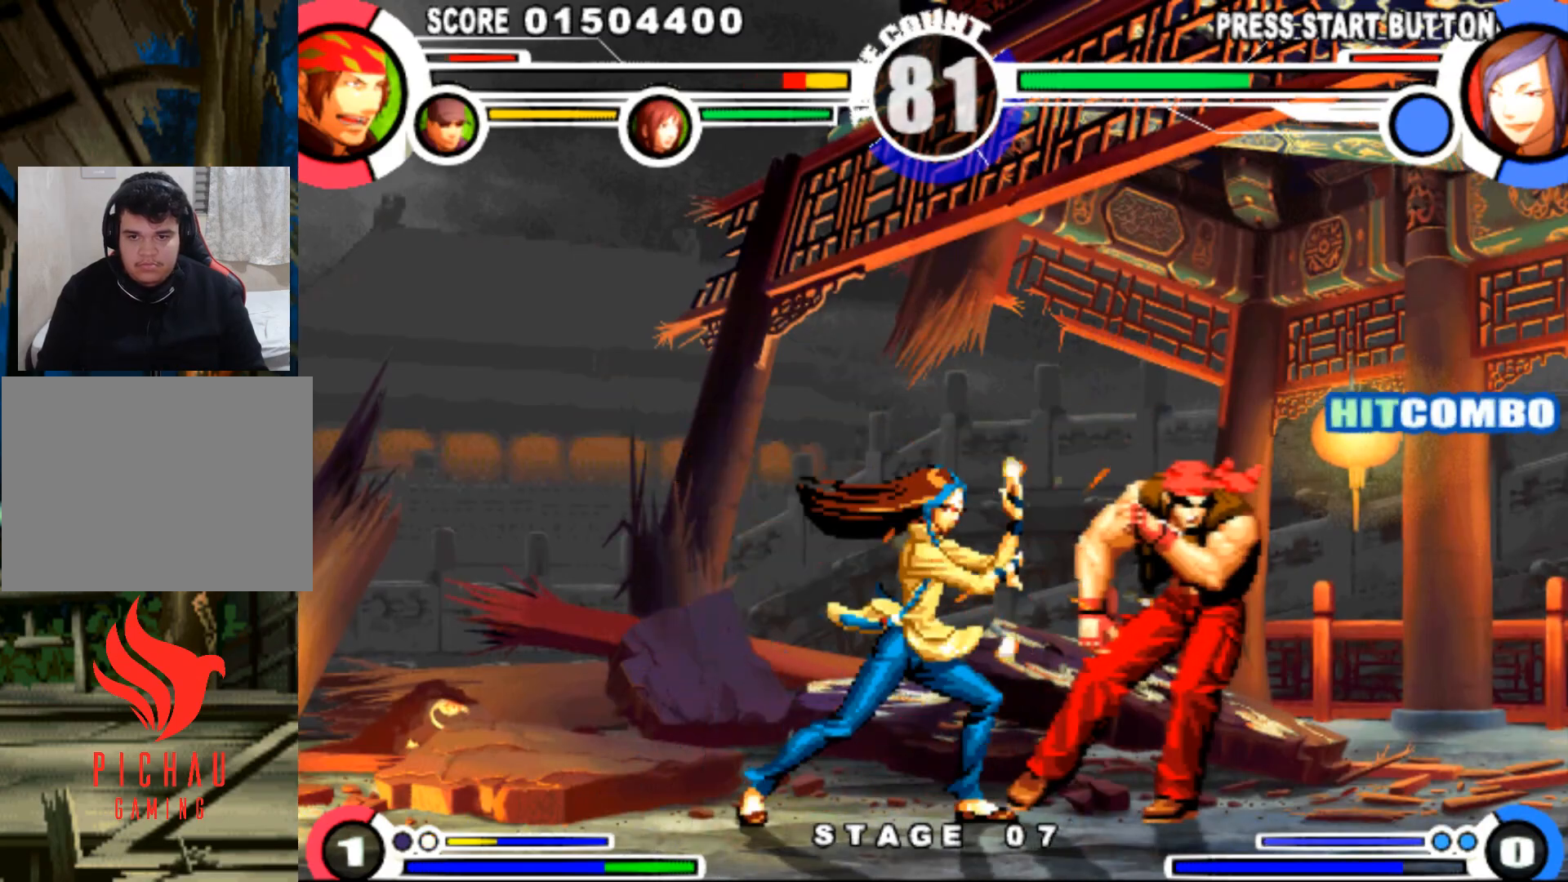
Gameplay with a controller (arcade stick); each line is a JSON object with the inputs held at the frame after it. "events" lists button and stick changes between this image and that frame as [ms after this image, input, new state], when the widget could be followed in between. Not read: L3 R3.
{"buttons": ["DPAD_DOWN", "DPAD_RIGHT"], "events": []}
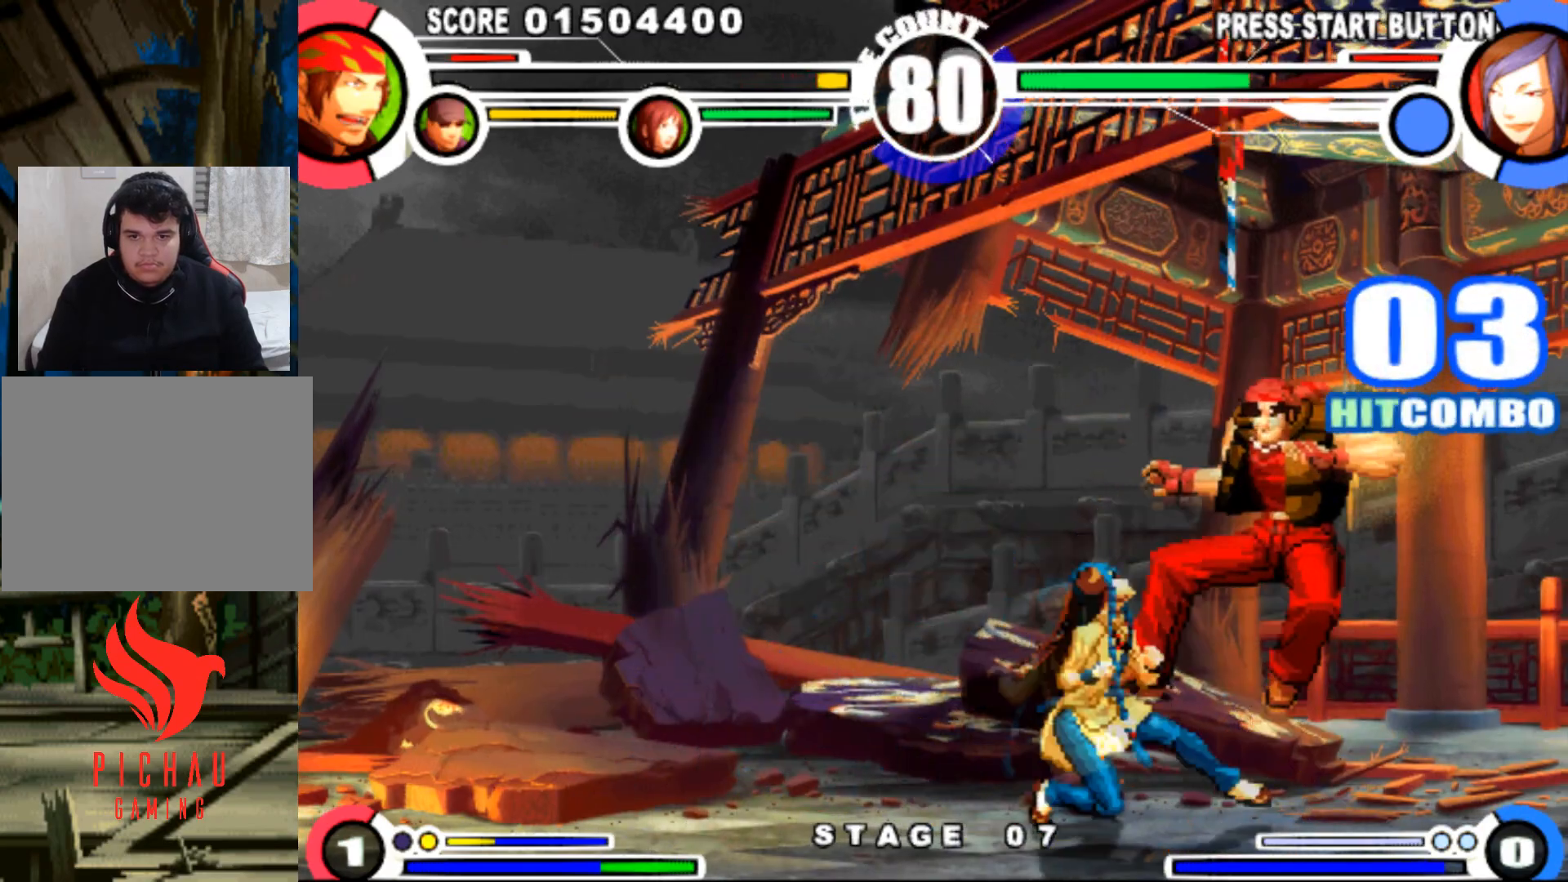
{"buttons": ["DPAD_DOWN", "DPAD_RIGHT"], "events": [[284, "SQUARE", "down"], [284, "TRIANGLE", "down"], [334, "SQUARE", "up"], [334, "TRIANGLE", "up"]]}
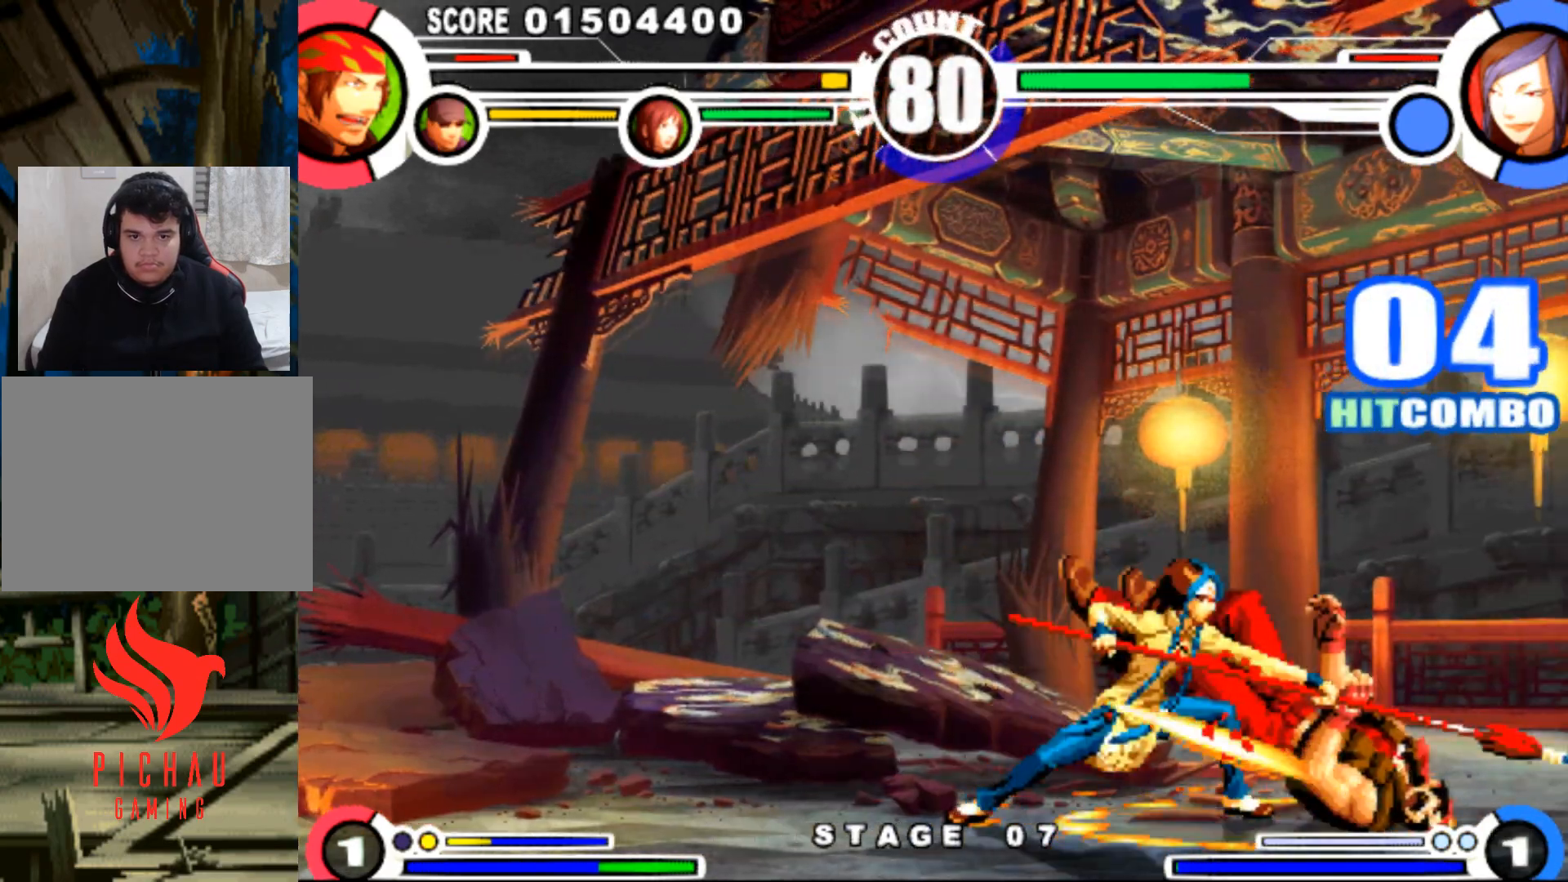
{"buttons": ["DPAD_DOWN", "DPAD_RIGHT"], "events": [[50, "DPAD_RIGHT", "up"], [67, "DPAD_DOWN", "up"], [150, "DPAD_DOWN", "down"], [250, "DPAD_RIGHT", "down"]]}
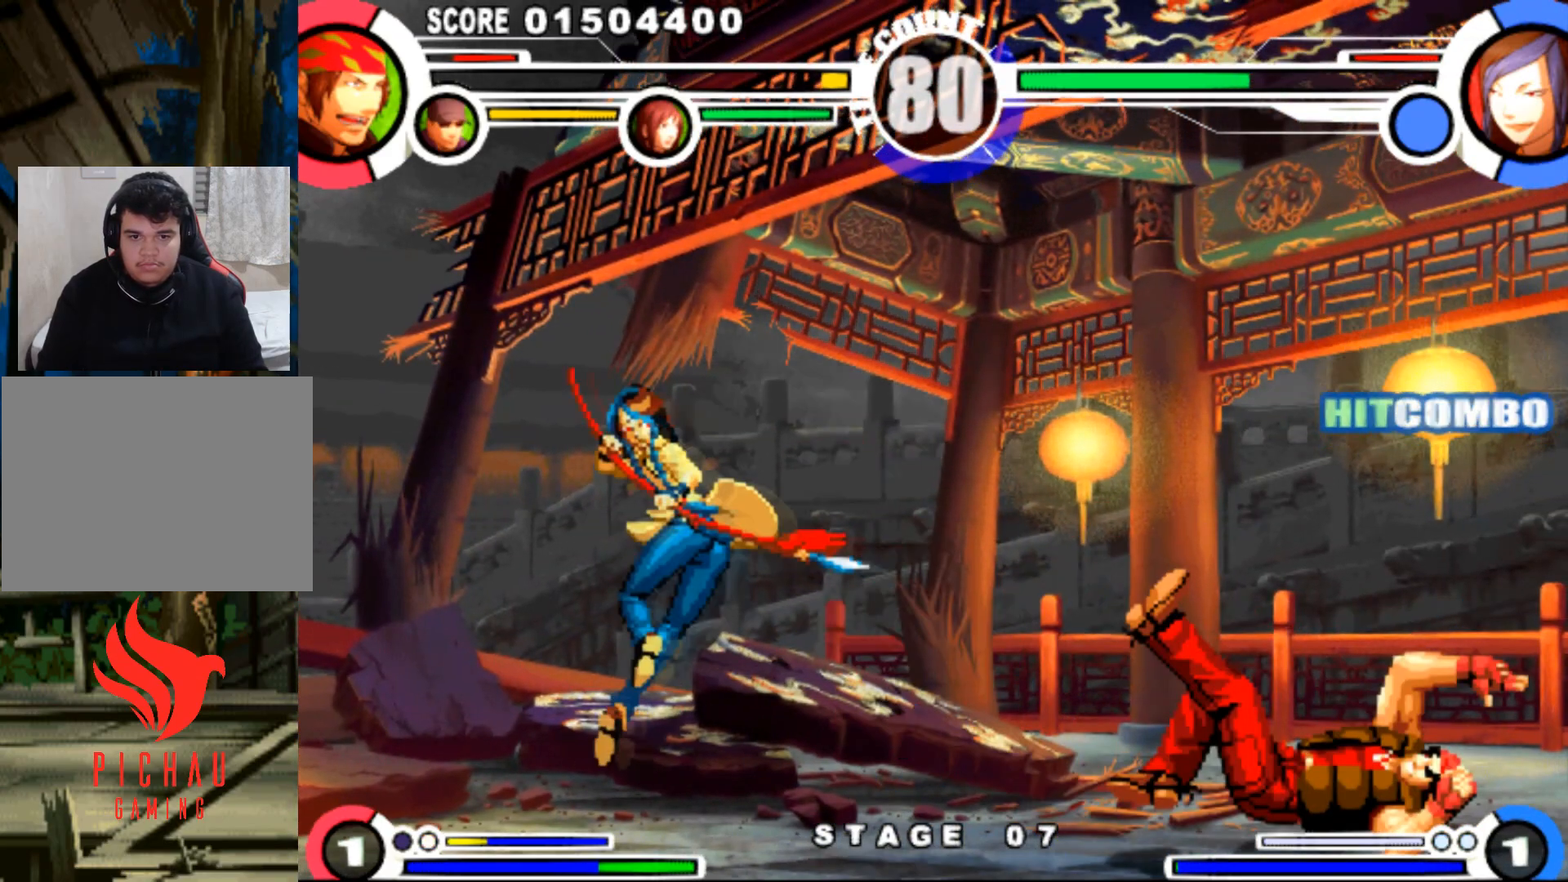
{"buttons": ["DPAD_UP", "DPAD_LEFT"], "events": [[251, "DPAD_RIGHT", "up"], [267, "DPAD_DOWN", "up"], [284, "DPAD_LEFT", "down"], [284, "DPAD_UP", "down"]]}
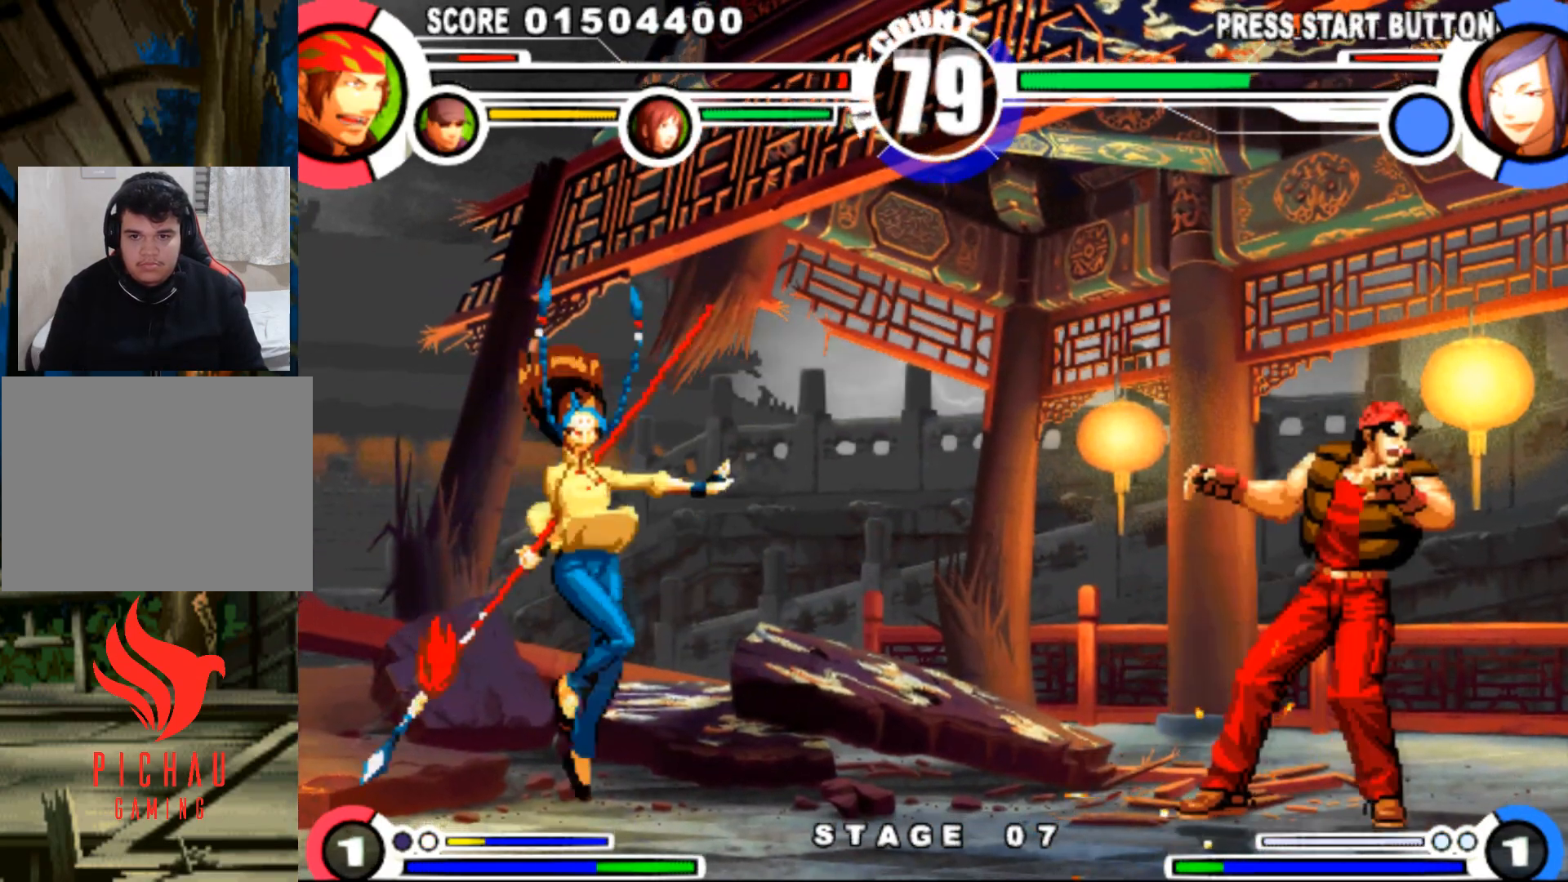
{"buttons": ["DPAD_UP", "DPAD_LEFT"], "events": [[150, "DPAD_UP", "up"], [167, "DPAD_LEFT", "up"], [350, "DPAD_DOWN", "down"], [367, "DPAD_RIGHT", "down"], [417, "DPAD_DOWN", "up"], [417, "DPAD_RIGHT", "up"], [450, "DPAD_LEFT", "down"], [450, "DPAD_UP", "down"]]}
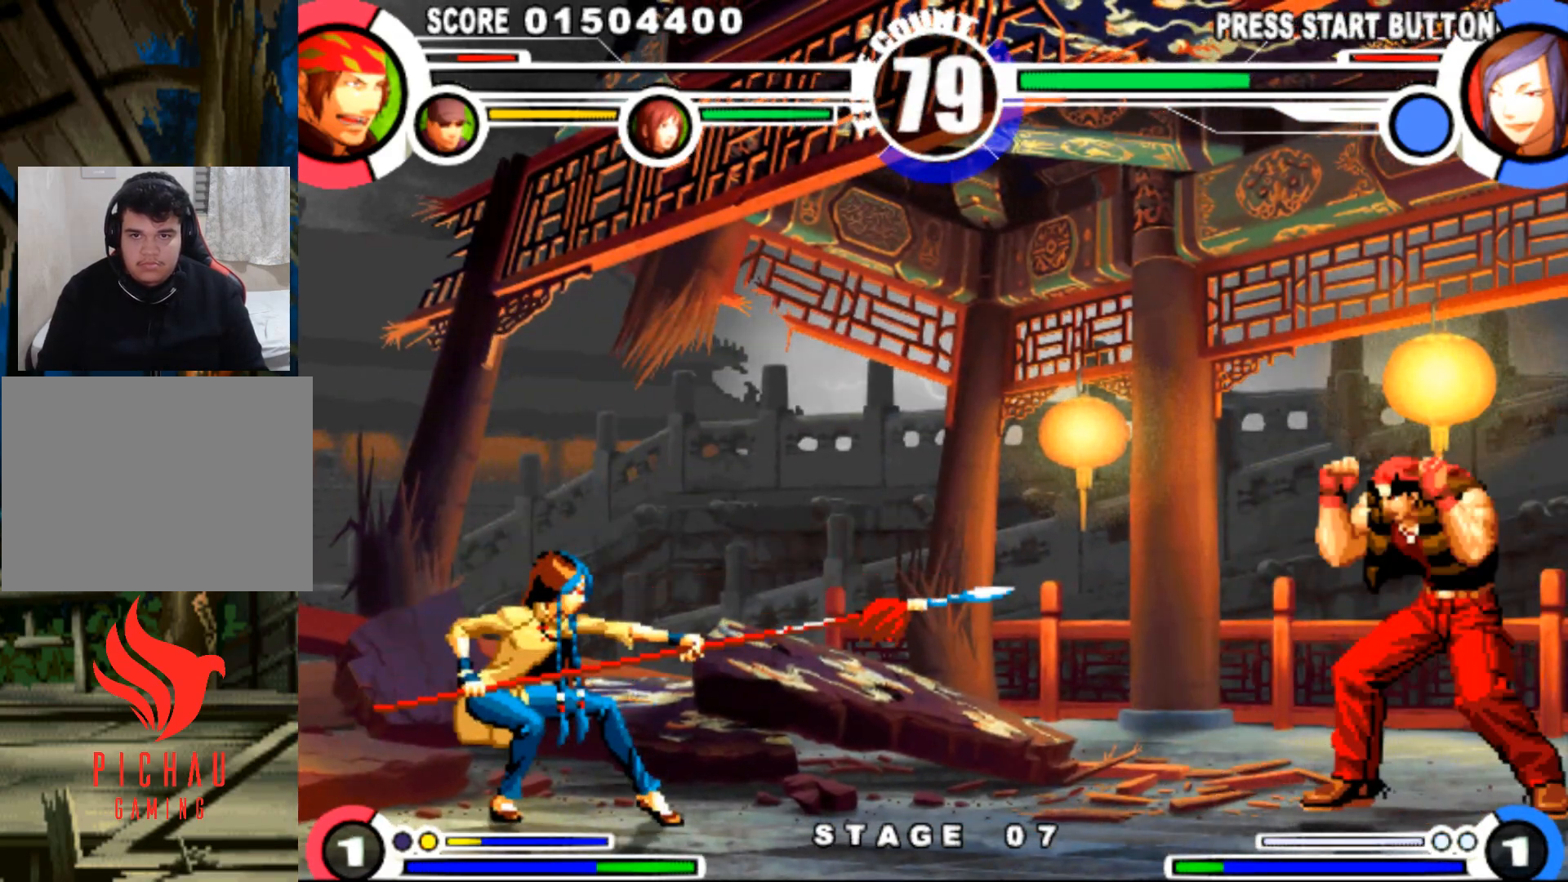
{"buttons": [], "events": [[201, "DPAD_UP", "up"], [234, "DPAD_LEFT", "up"], [384, "CIRCLE", "down"], [451, "CIRCLE", "up"]]}
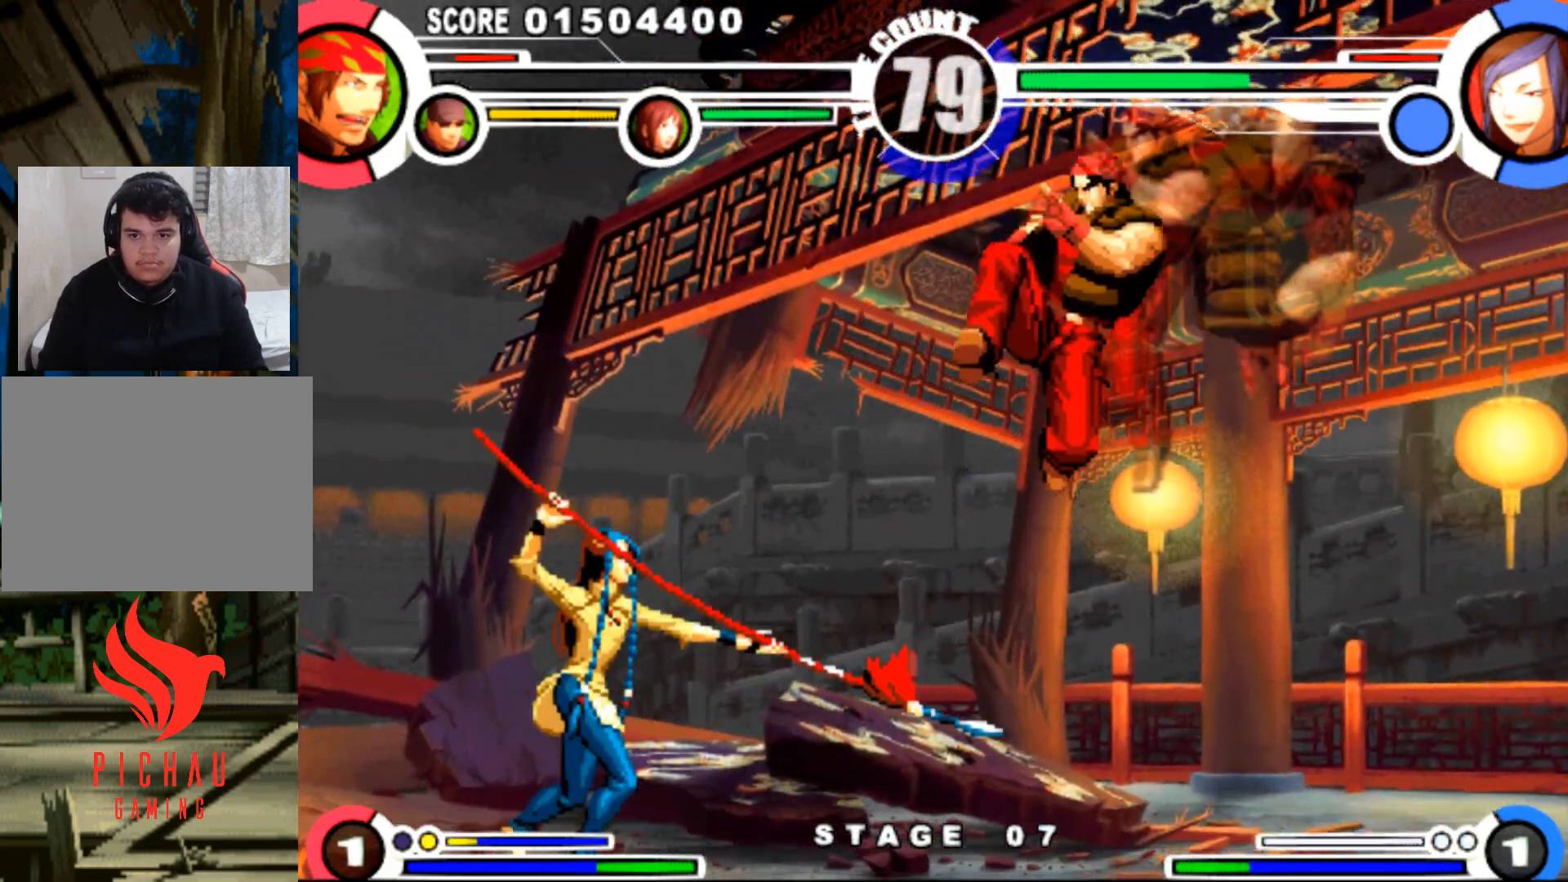
{"buttons": ["DPAD_LEFT"], "events": [[83, "DPAD_DOWN", "down"], [83, "DPAD_RIGHT", "down"], [467, "DPAD_DOWN", "up"], [467, "DPAD_RIGHT", "up"], [500, "DPAD_LEFT", "down"]]}
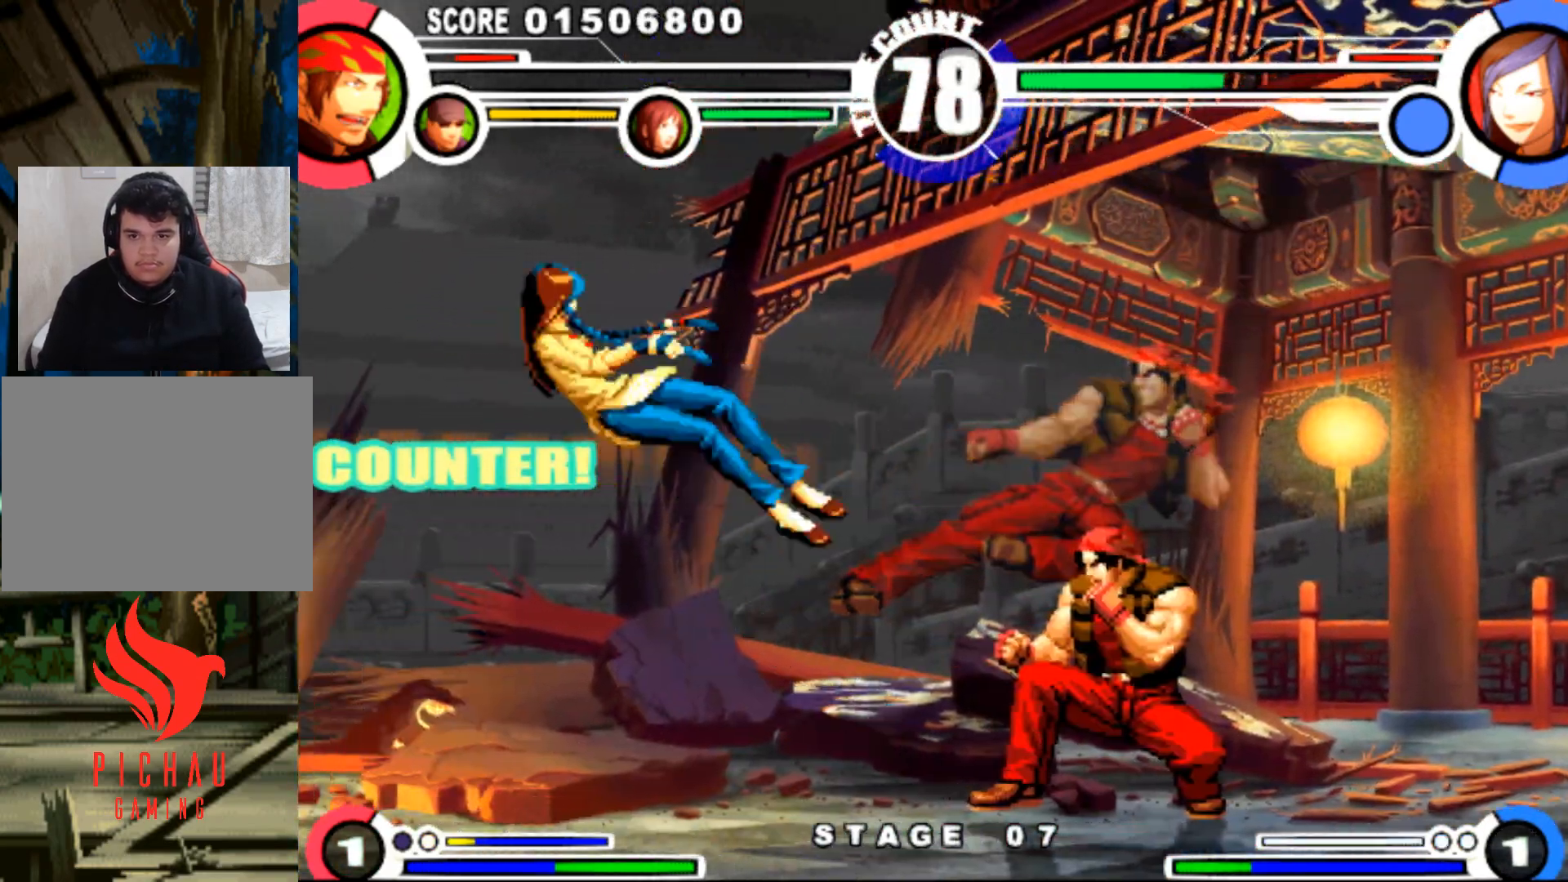
{"buttons": [], "events": [[67, "DPAD_LEFT", "up"], [117, "DPAD_LEFT", "down"], [384, "DPAD_UP", "down"], [451, "DPAD_LEFT", "up"], [451, "DPAD_UP", "up"]]}
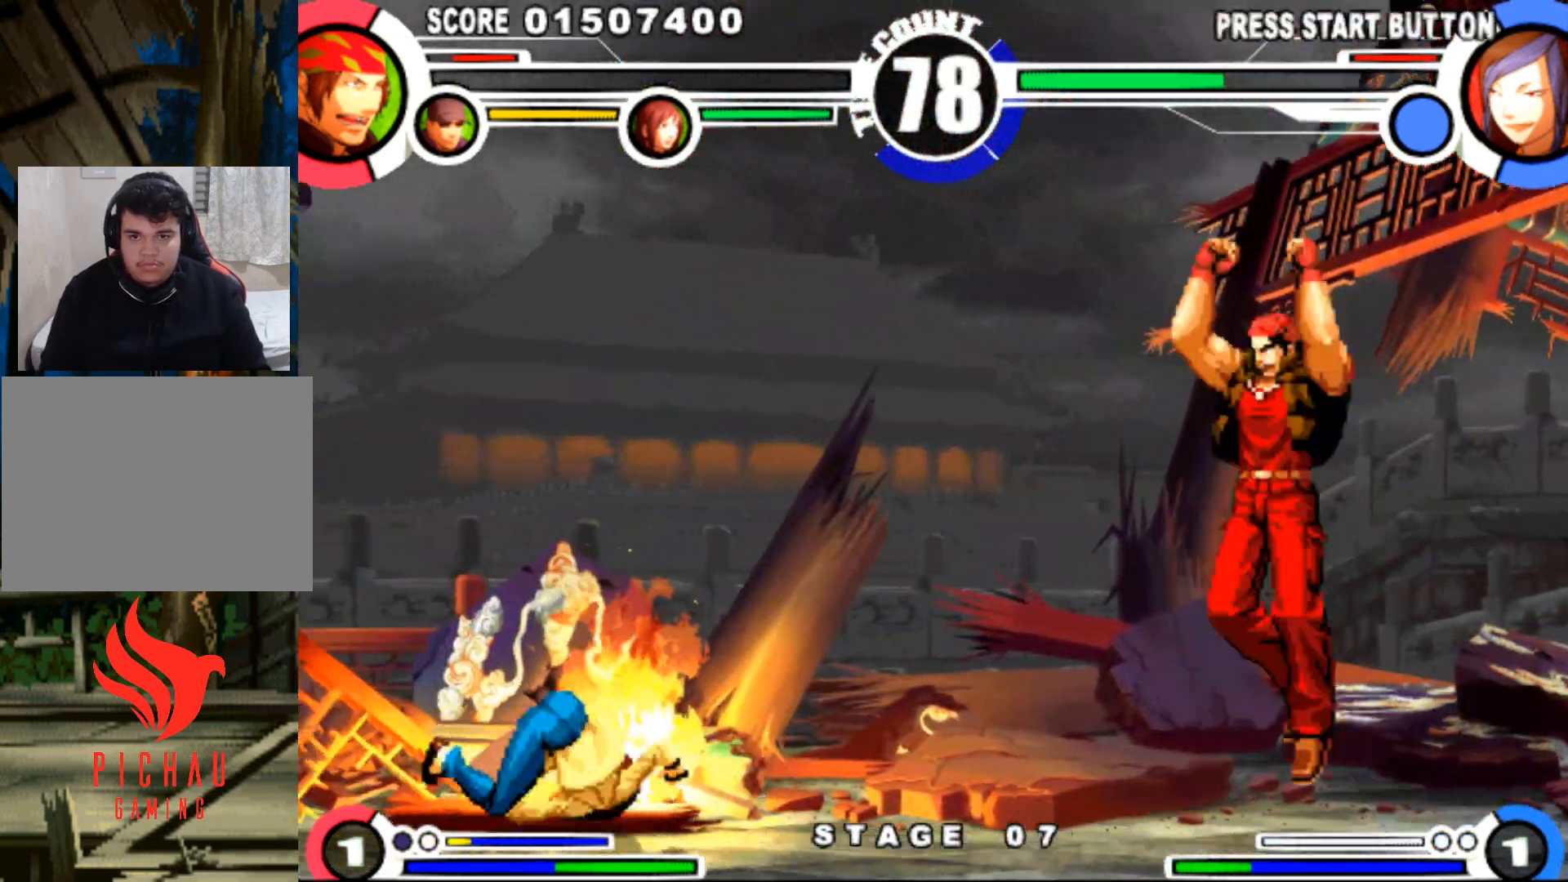
{"buttons": ["DPAD_RIGHT"], "events": [[167, "CIRCLE", "down"], [250, "CIRCLE", "up"], [500, "DPAD_RIGHT", "down"]]}
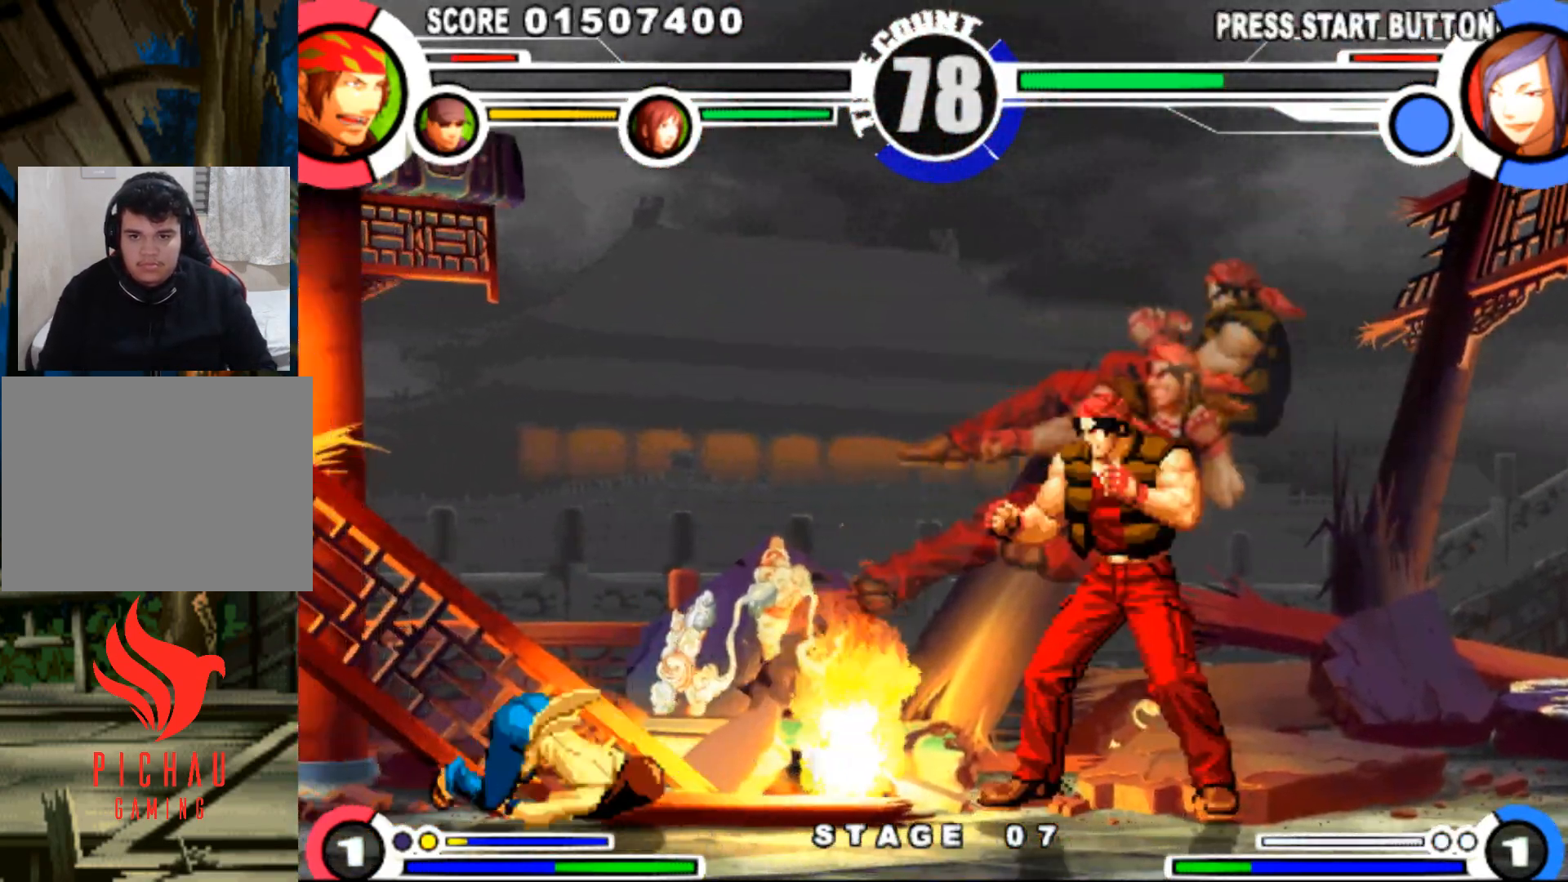
{"buttons": ["DPAD_DOWN", "DPAD_RIGHT"], "events": [[34, "DPAD_DOWN", "down"], [151, "DPAD_DOWN", "up"], [167, "CIRCLE", "down"], [167, "DPAD_RIGHT", "up"], [234, "CIRCLE", "up"], [384, "DPAD_RIGHT", "down"], [401, "DPAD_DOWN", "down"]]}
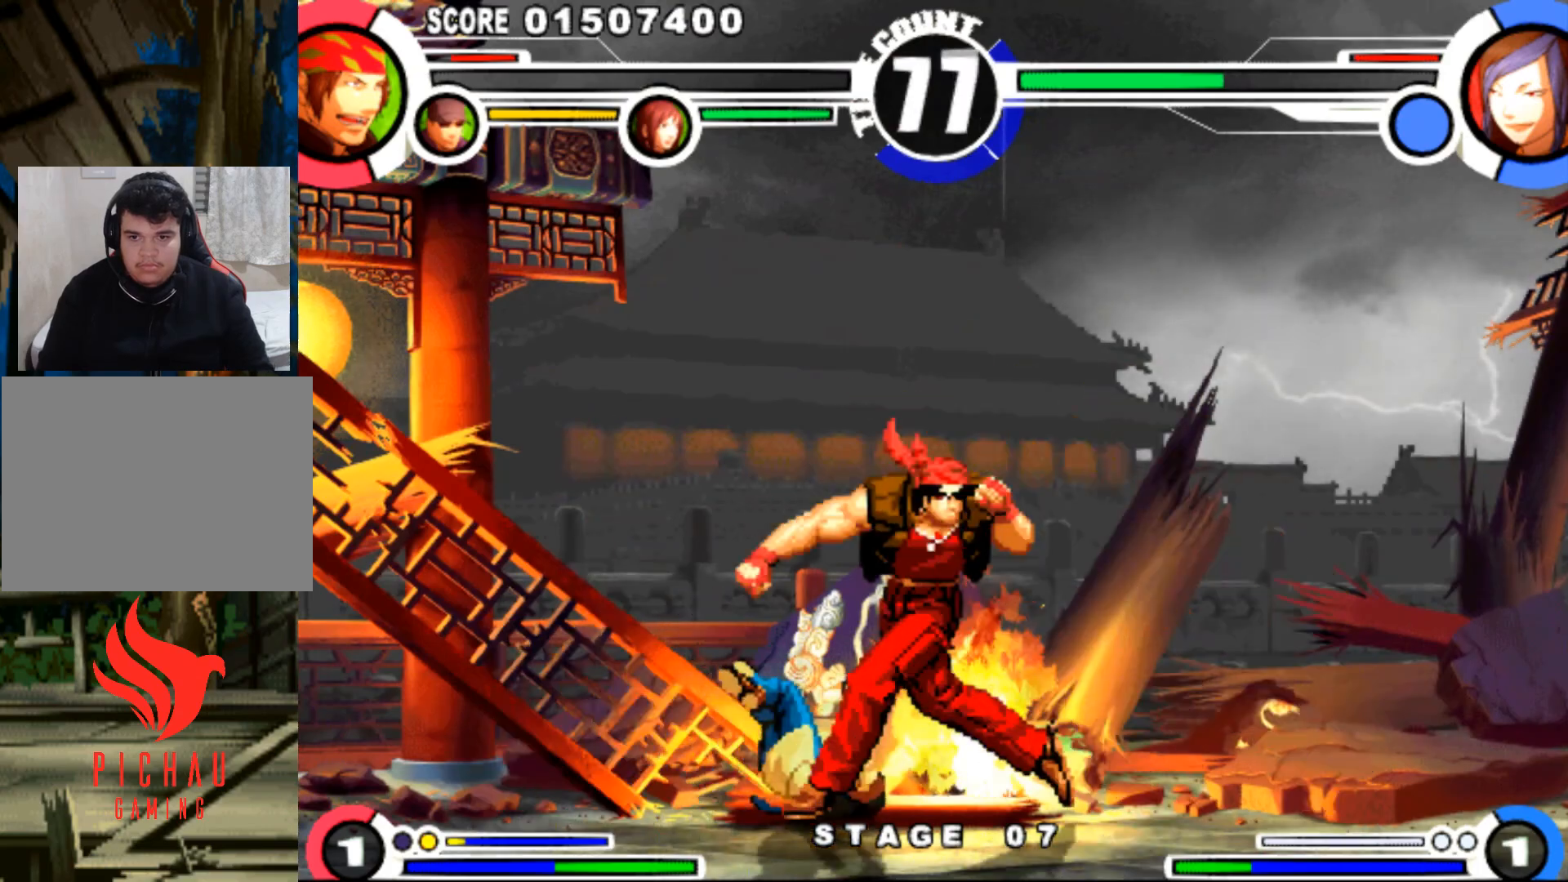
{"buttons": ["CIRCLE", "DPAD_RIGHT"], "events": [[317, "DPAD_DOWN", "up"], [334, "CIRCLE", "down"]]}
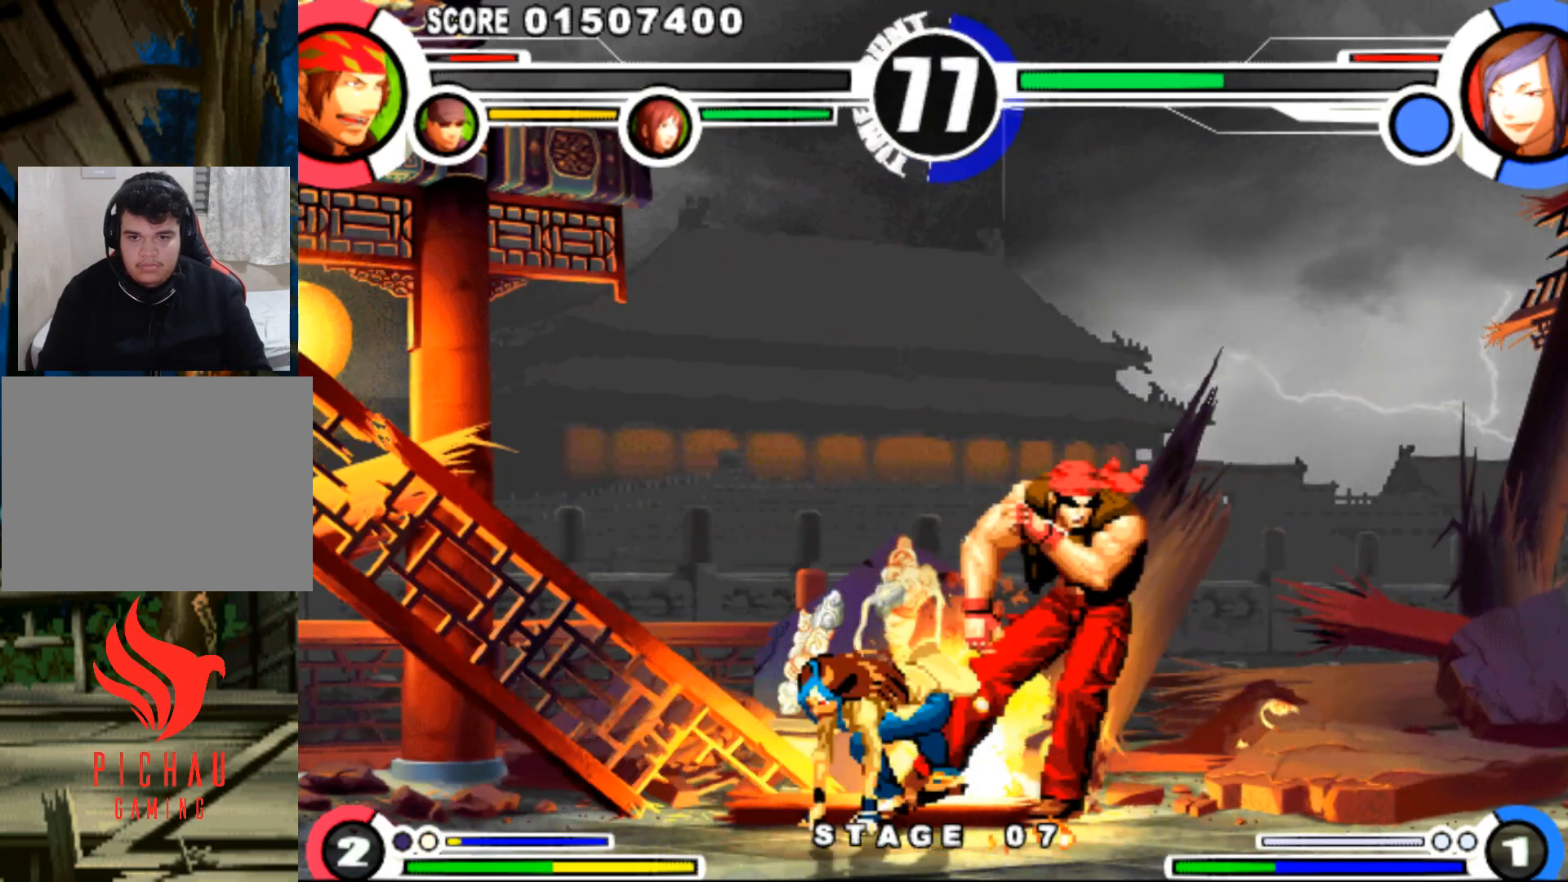
{"buttons": ["DPAD_DOWN", "DPAD_RIGHT"], "events": [[267, "DPAD_DOWN", "down"], [417, "CIRCLE", "up"]]}
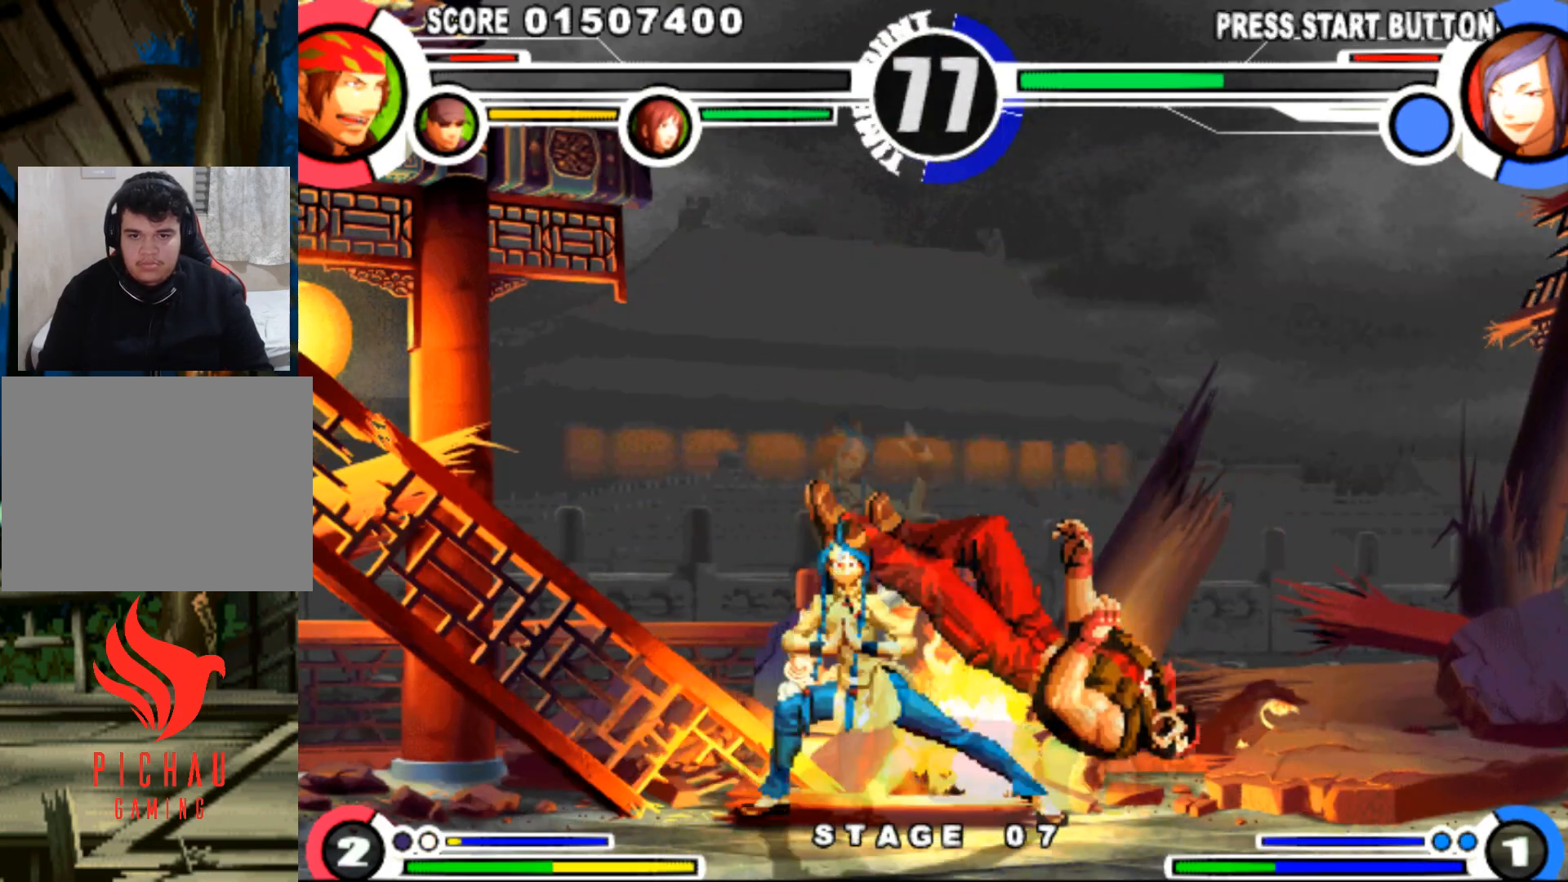
{"buttons": [], "events": [[67, "DPAD_DOWN", "up"], [150, "DPAD_RIGHT", "up"]]}
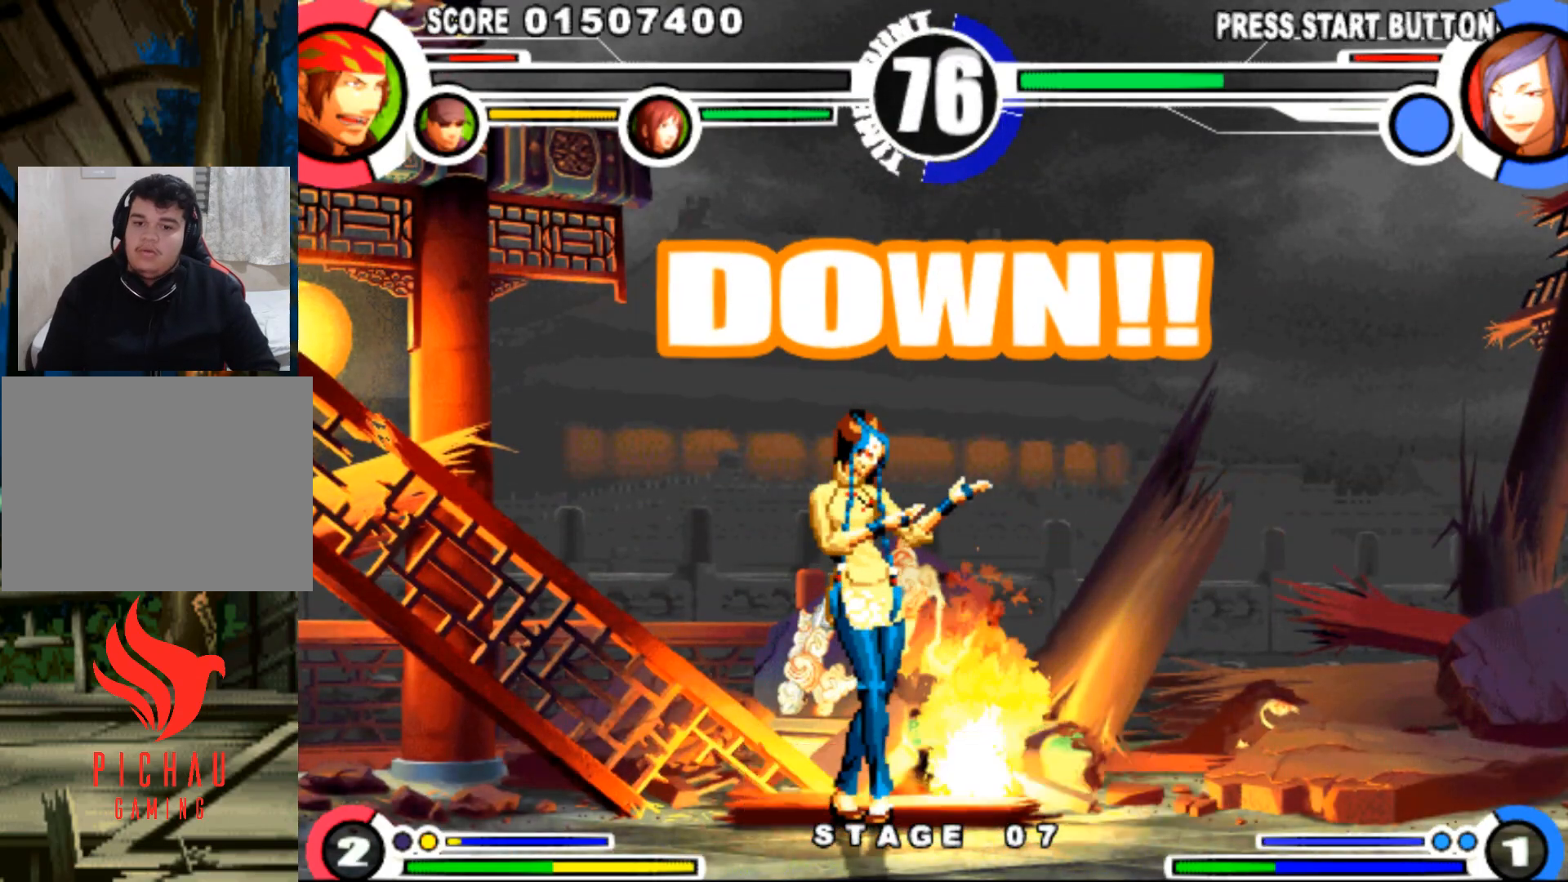
{"buttons": ["DPAD_DOWN", "DPAD_RIGHT"], "events": [[417, "DPAD_RIGHT", "down"], [434, "DPAD_DOWN", "down"]]}
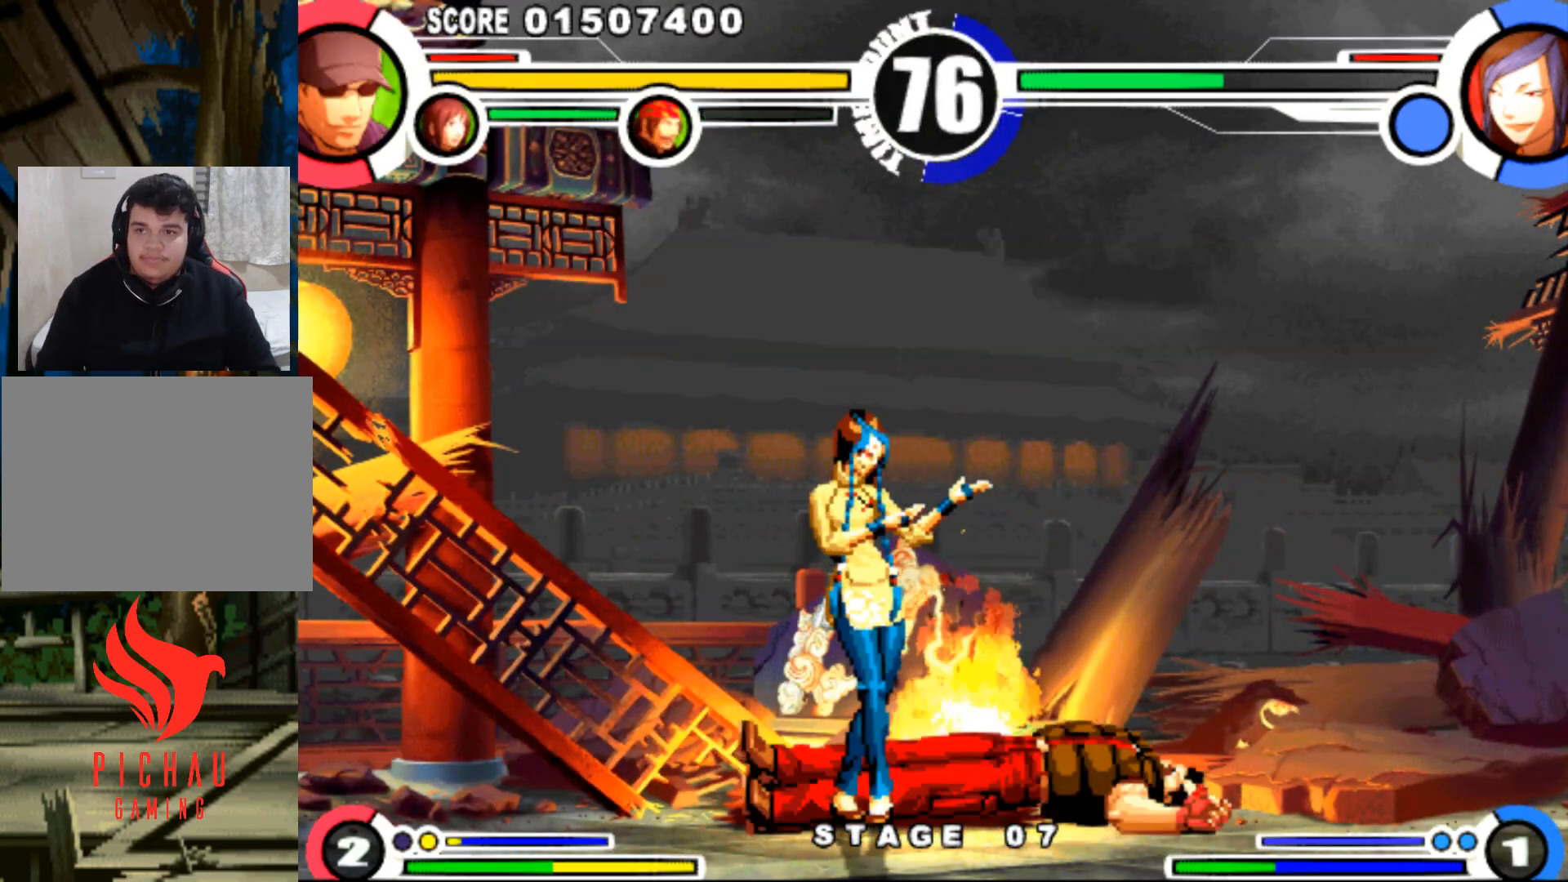
{"buttons": ["CROSS", "DPAD_DOWN", "DPAD_RIGHT"], "events": [[417, "CROSS", "down"]]}
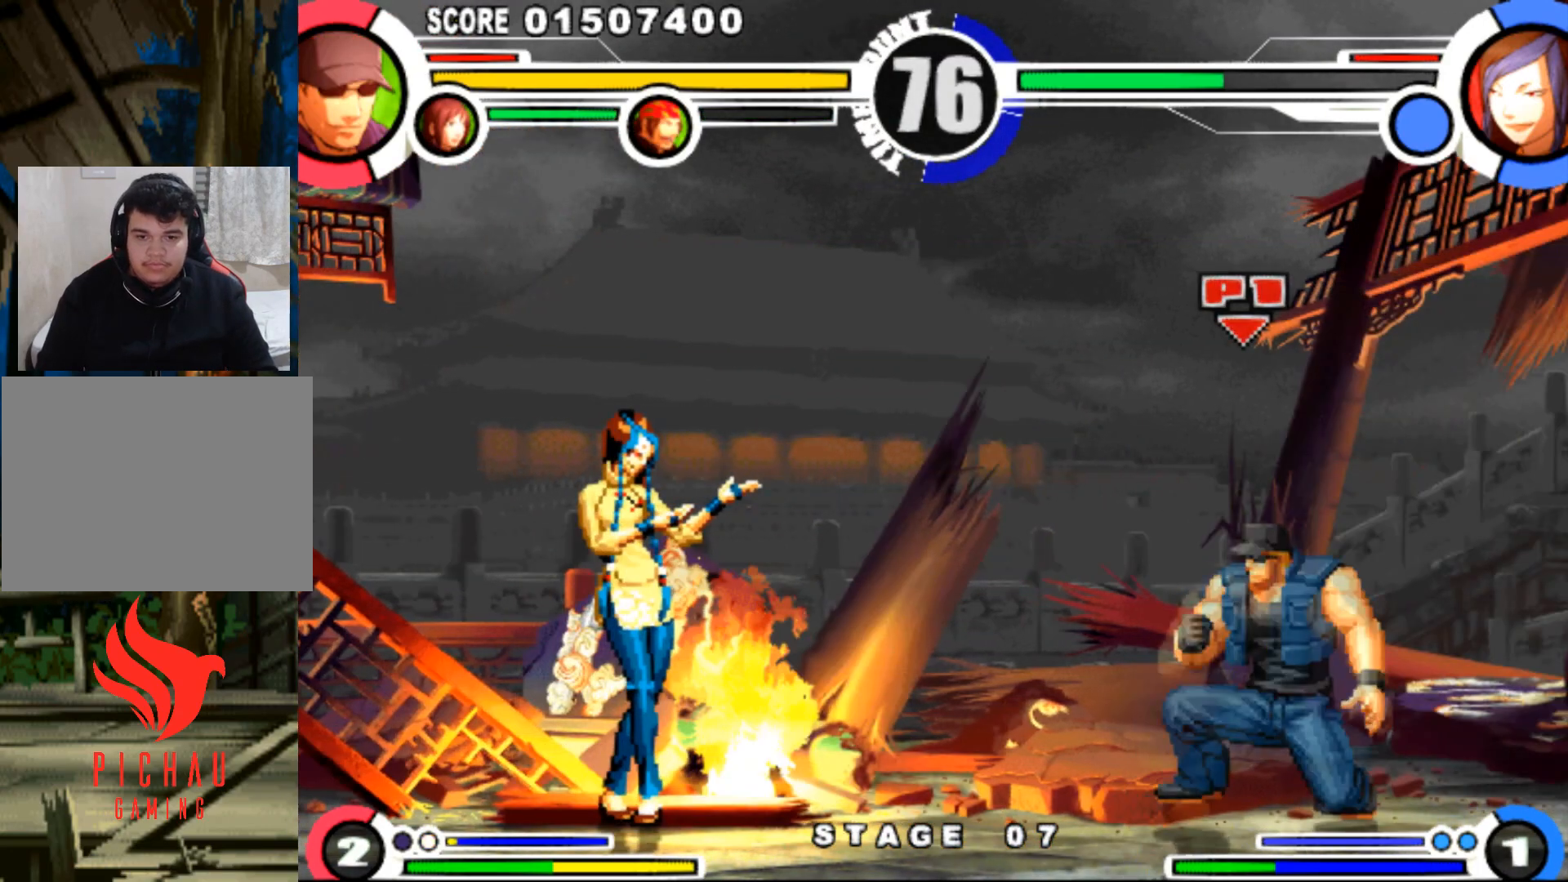
{"buttons": ["DPAD_UP", "DPAD_LEFT"], "events": [[17, "CROSS", "up"], [284, "DPAD_DOWN", "up"], [284, "DPAD_RIGHT", "up"], [434, "DPAD_LEFT", "down"], [434, "DPAD_UP", "down"]]}
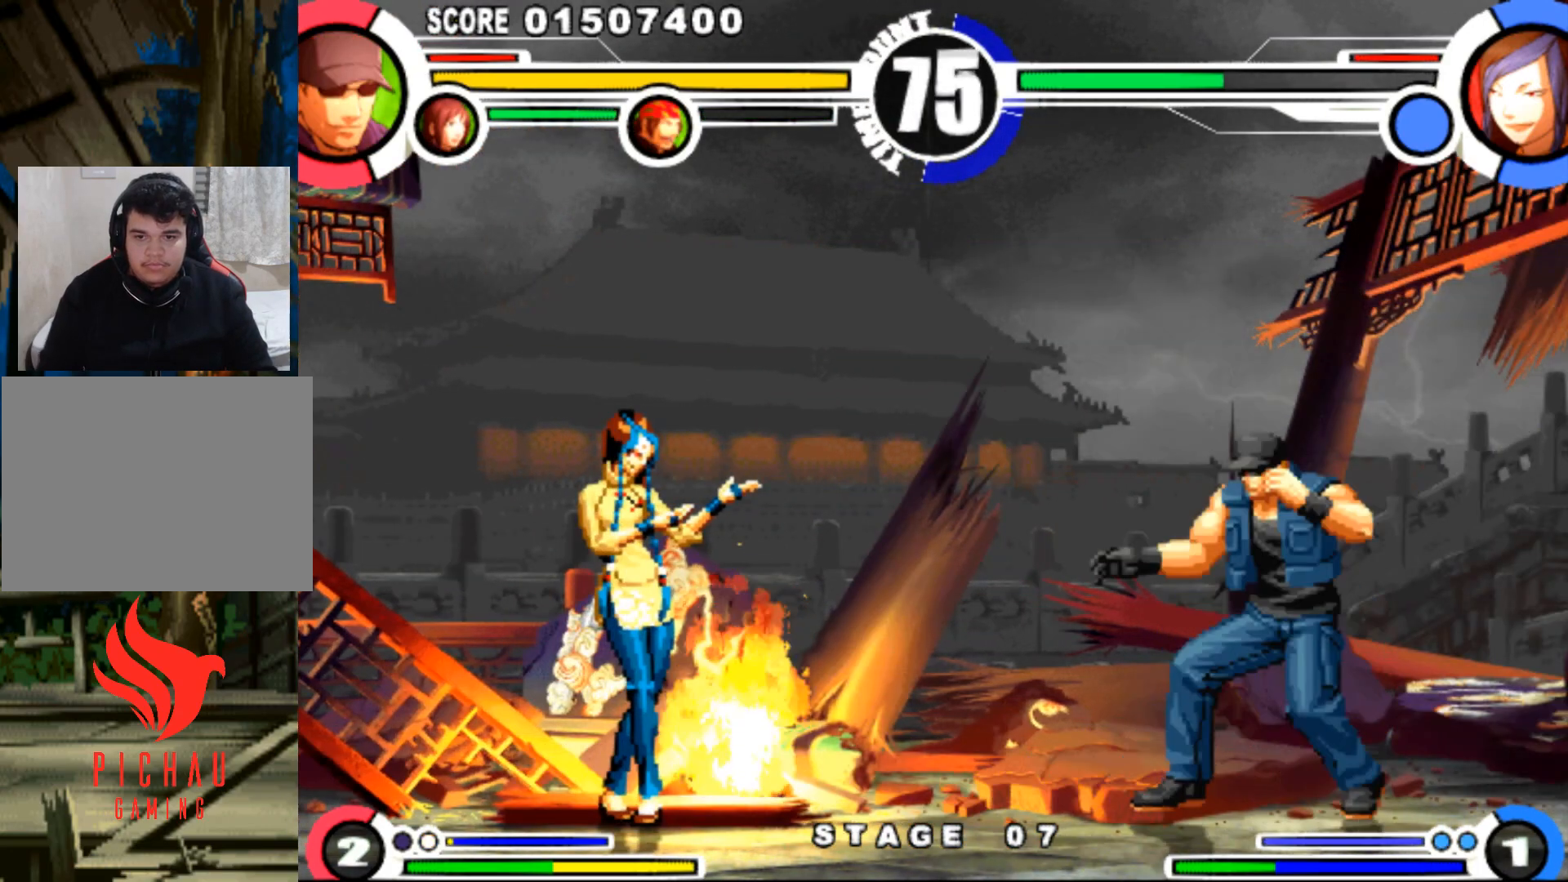
{"buttons": ["DPAD_DOWN", "DPAD_RIGHT"]}
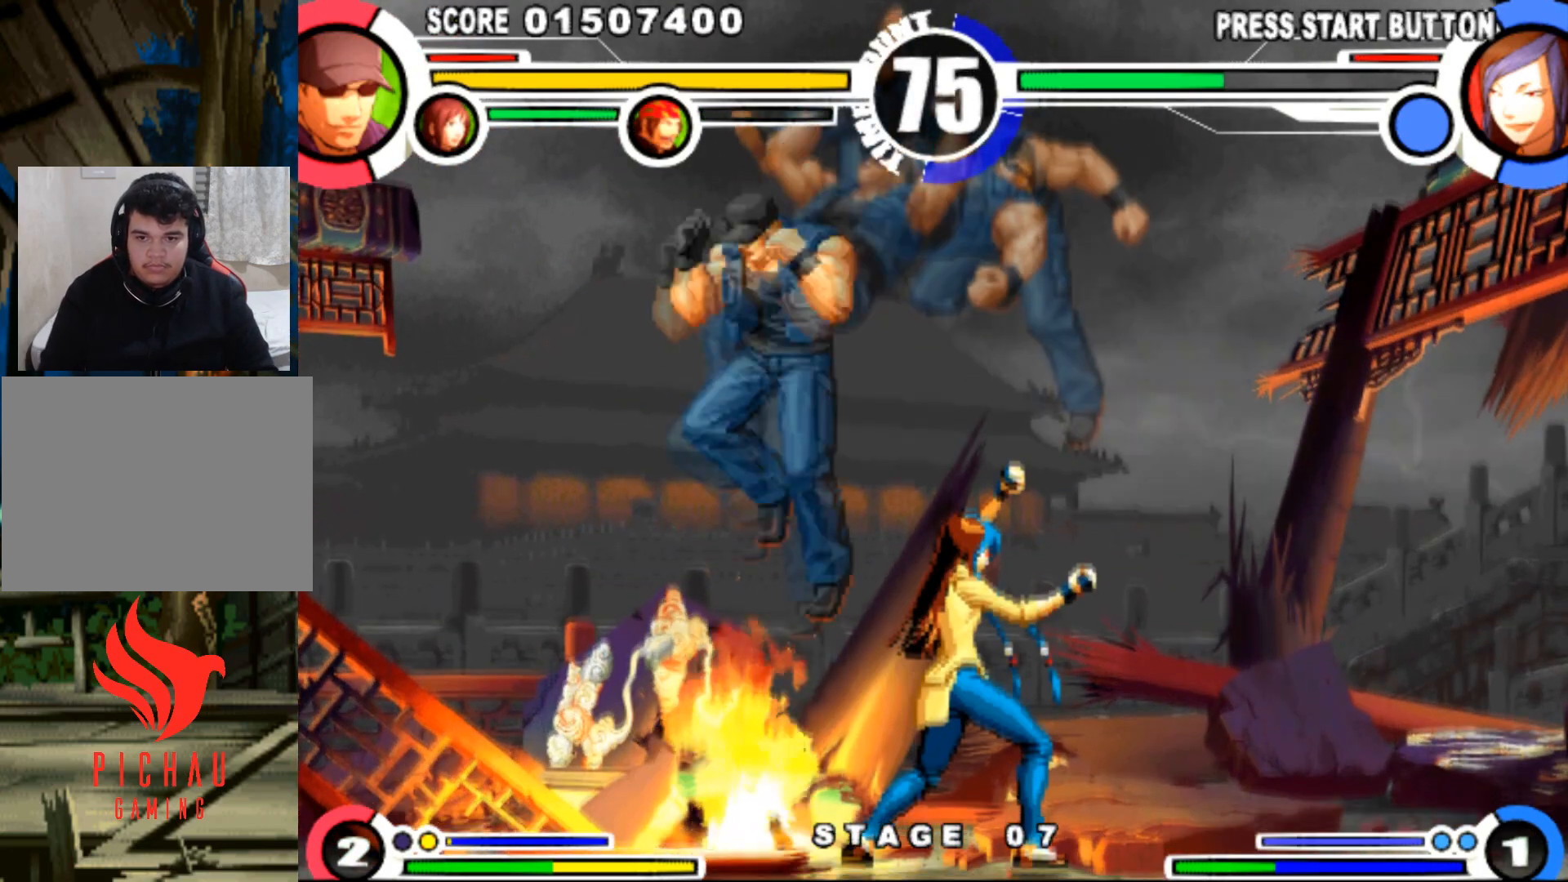
{"buttons": ["DPAD_LEFT"], "events": [[151, "DPAD_RIGHT", "up"], [184, "DPAD_LEFT", "down"], [217, "R1", "down"], [234, "DPAD_LEFT", "up"], [284, "DPAD_RIGHT", "down"], [317, "DPAD_DOWN", "up"], [434, "DPAD_RIGHT", "up"], [451, "DPAD_LEFT", "down"], [468, "R1", "up"]]}
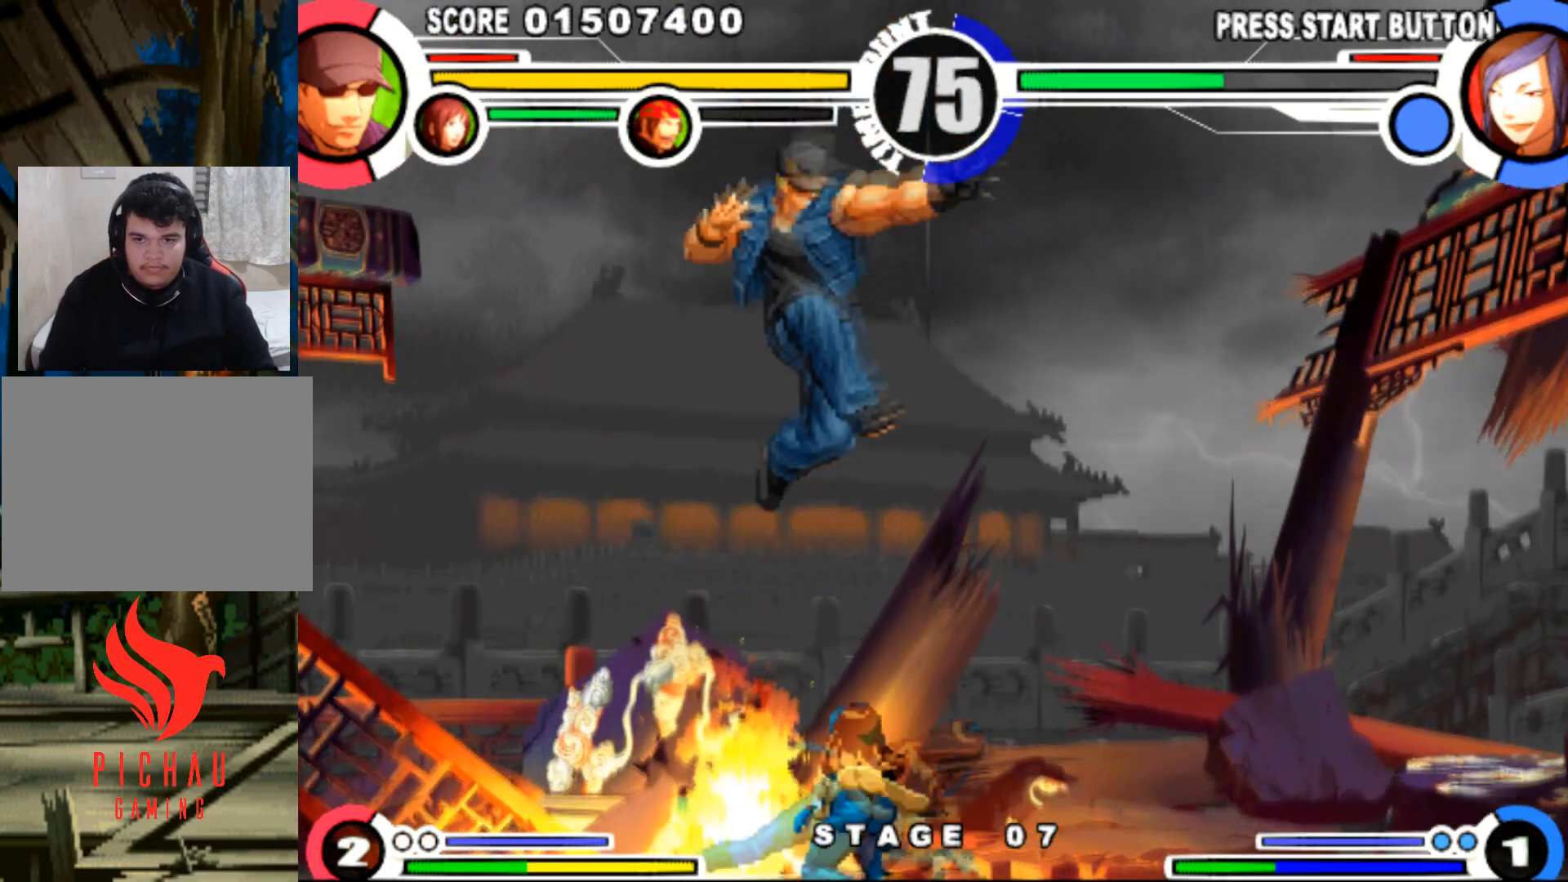
{"buttons": ["DPAD_DOWN"], "events": [[33, "DPAD_DOWN", "down"], [133, "DPAD_DOWN", "up"], [267, "DPAD_LEFT", "up"], [350, "DPAD_RIGHT", "down"], [417, "DPAD_DOWN", "down"], [417, "DPAD_RIGHT", "up"]]}
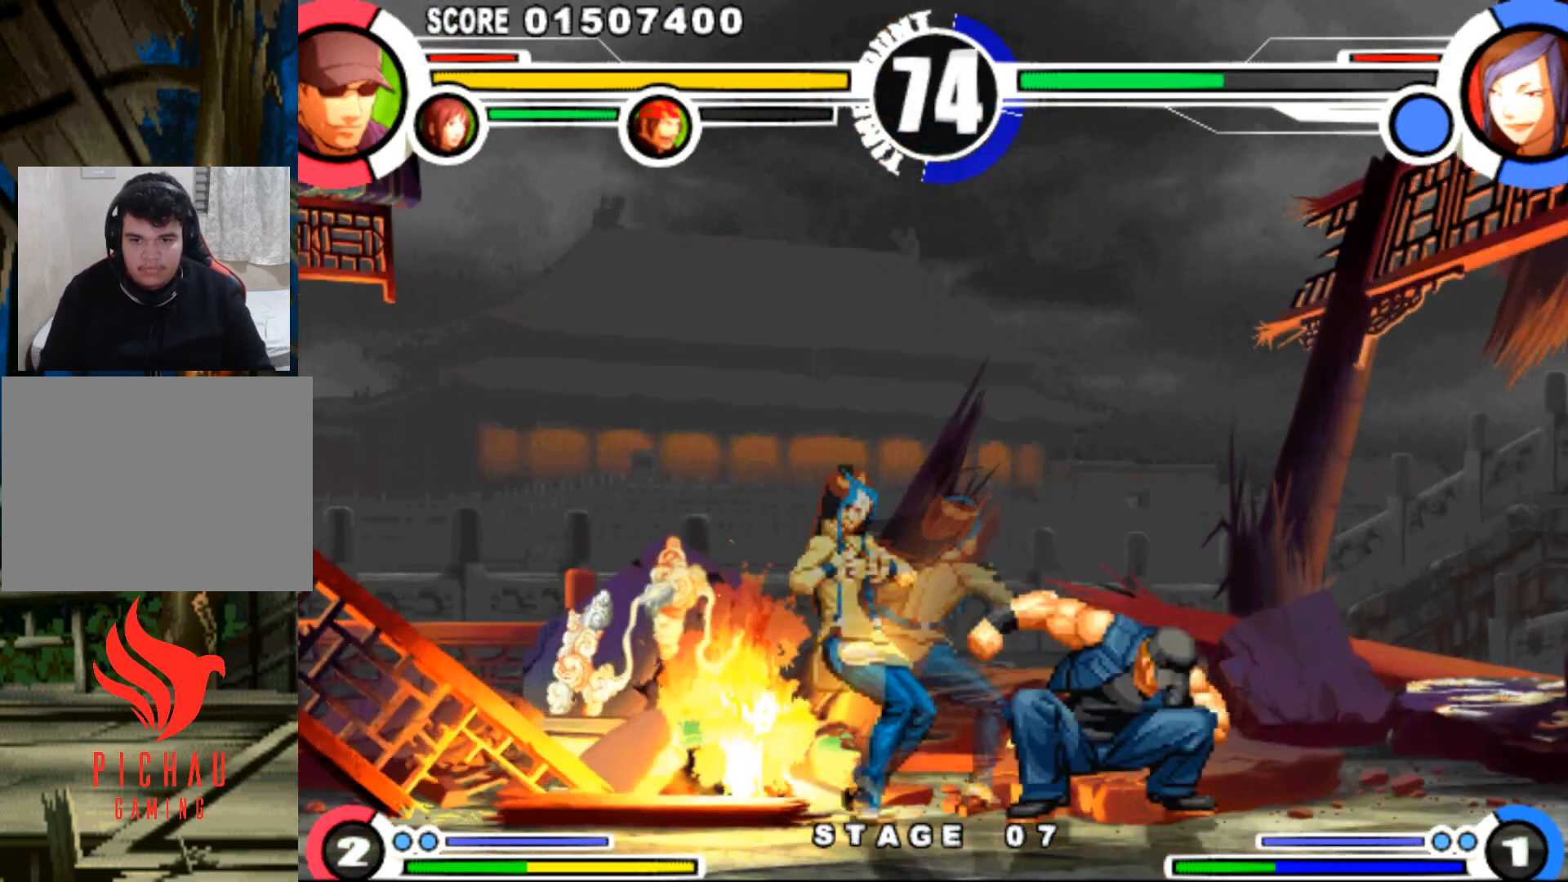
{"buttons": ["DPAD_DOWN", "DPAD_RIGHT"], "events": [[34, "DPAD_RIGHT", "down"], [50, "DPAD_DOWN", "up"], [117, "DPAD_DOWN", "down"]]}
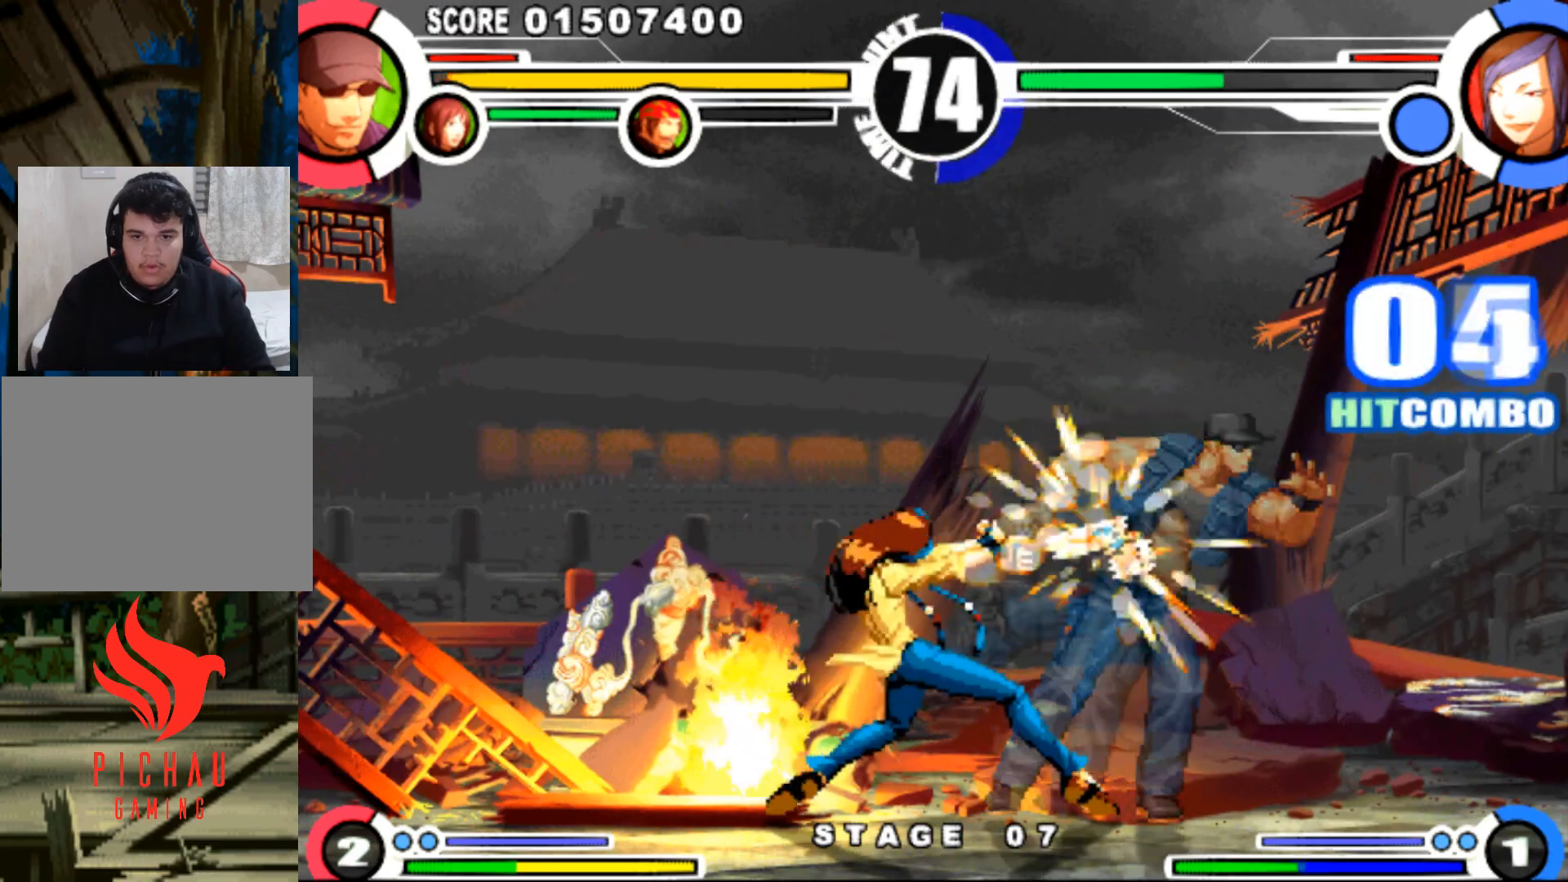
{"buttons": ["CROSS", "SQUARE", "TRIANGLE", "DPAD_DOWN", "DPAD_RIGHT"], "events": [[100, "R1", "down"], [100, "SQUARE", "down"], [100, "TRIANGLE", "down"], [167, "R1", "up"], [200, "CROSS", "down"], [200, "SQUARE", "up"], [200, "TRIANGLE", "up"], [233, "CROSS", "up"], [233, "SQUARE", "down"], [233, "TRIANGLE", "down"], [300, "CROSS", "down"]]}
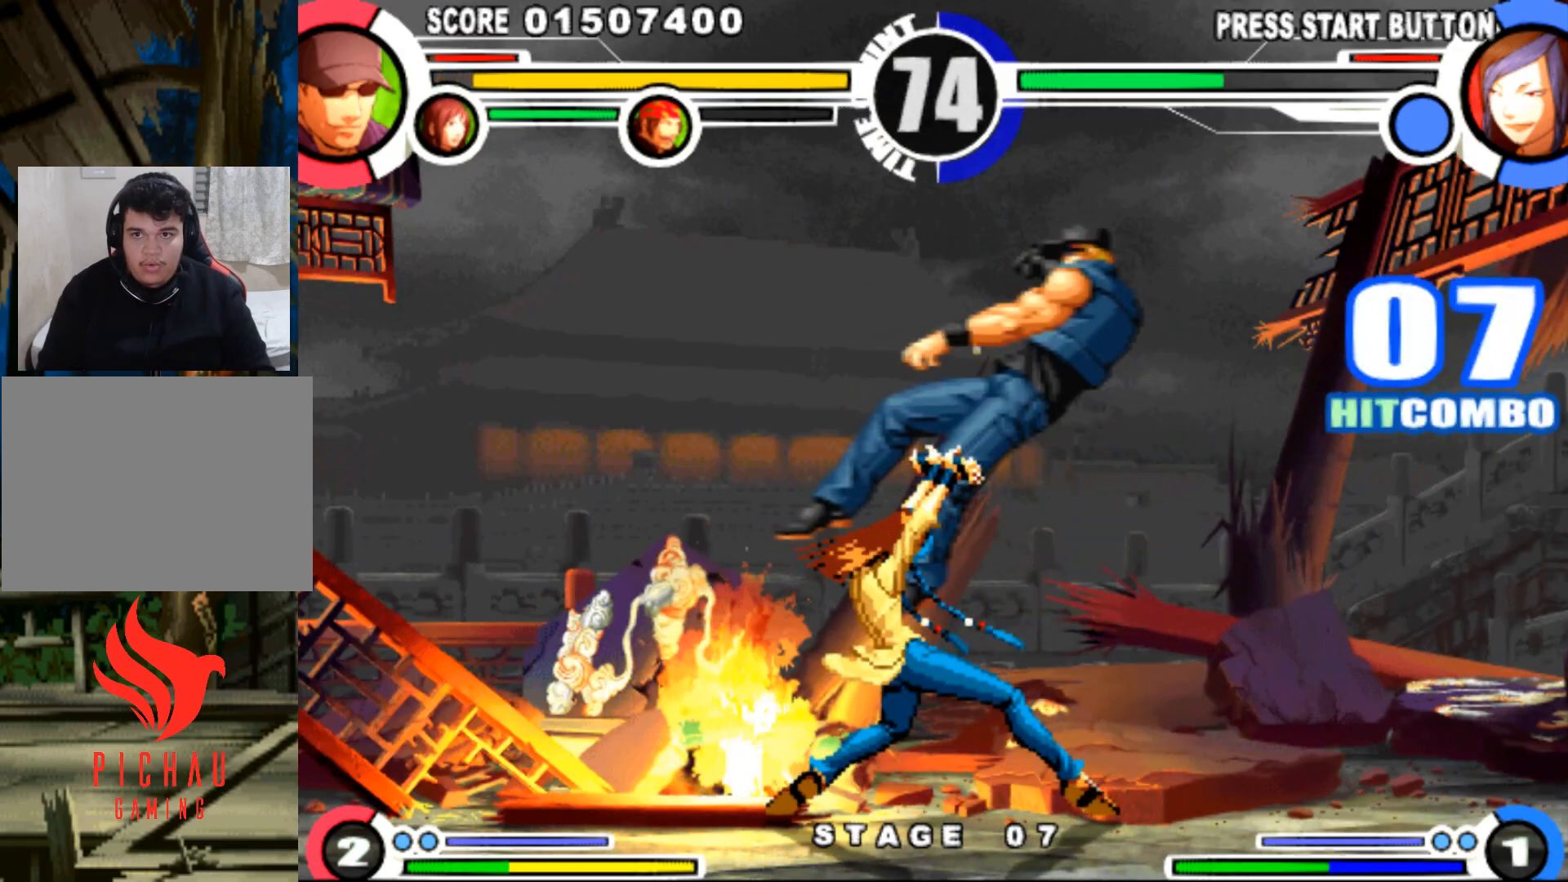
{"buttons": ["SQUARE", "DPAD_DOWN", "DPAD_RIGHT"], "events": [[201, "CROSS", "up"], [201, "TRIANGLE", "up"], [284, "SQUARE", "up"], [334, "SQUARE", "down"]]}
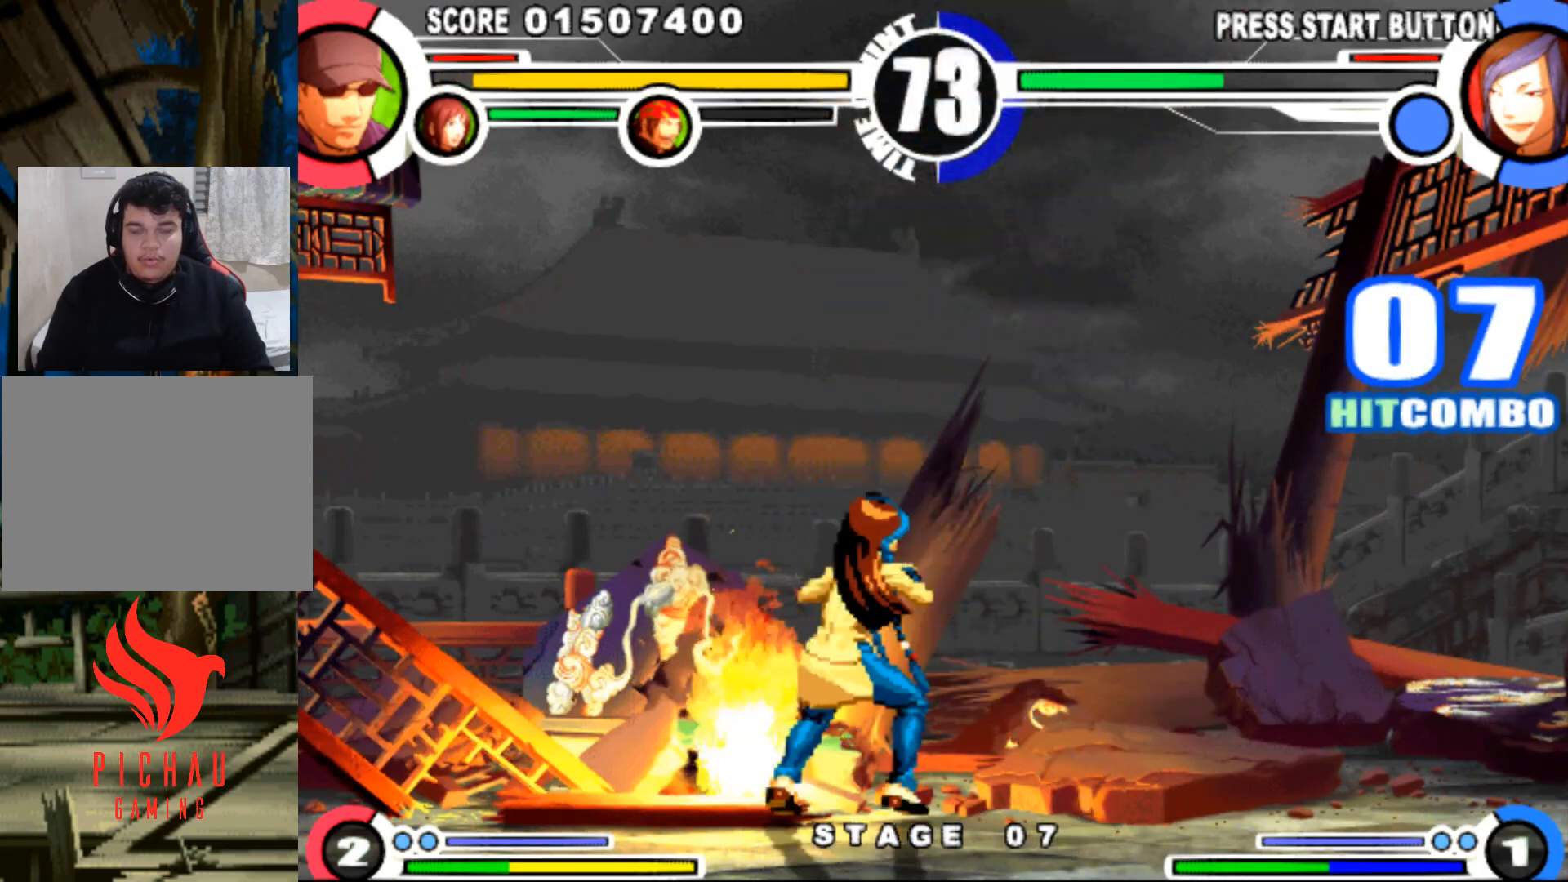
{"buttons": ["SQUARE", "TRIANGLE", "DPAD_DOWN", "DPAD_RIGHT"], "events": [[117, "SQUARE", "up"], [384, "TRIANGLE", "down"], [400, "SQUARE", "down"], [467, "SQUARE", "up"], [467, "TRIANGLE", "up"], [484, "SQUARE", "down"], [484, "TRIANGLE", "down"]]}
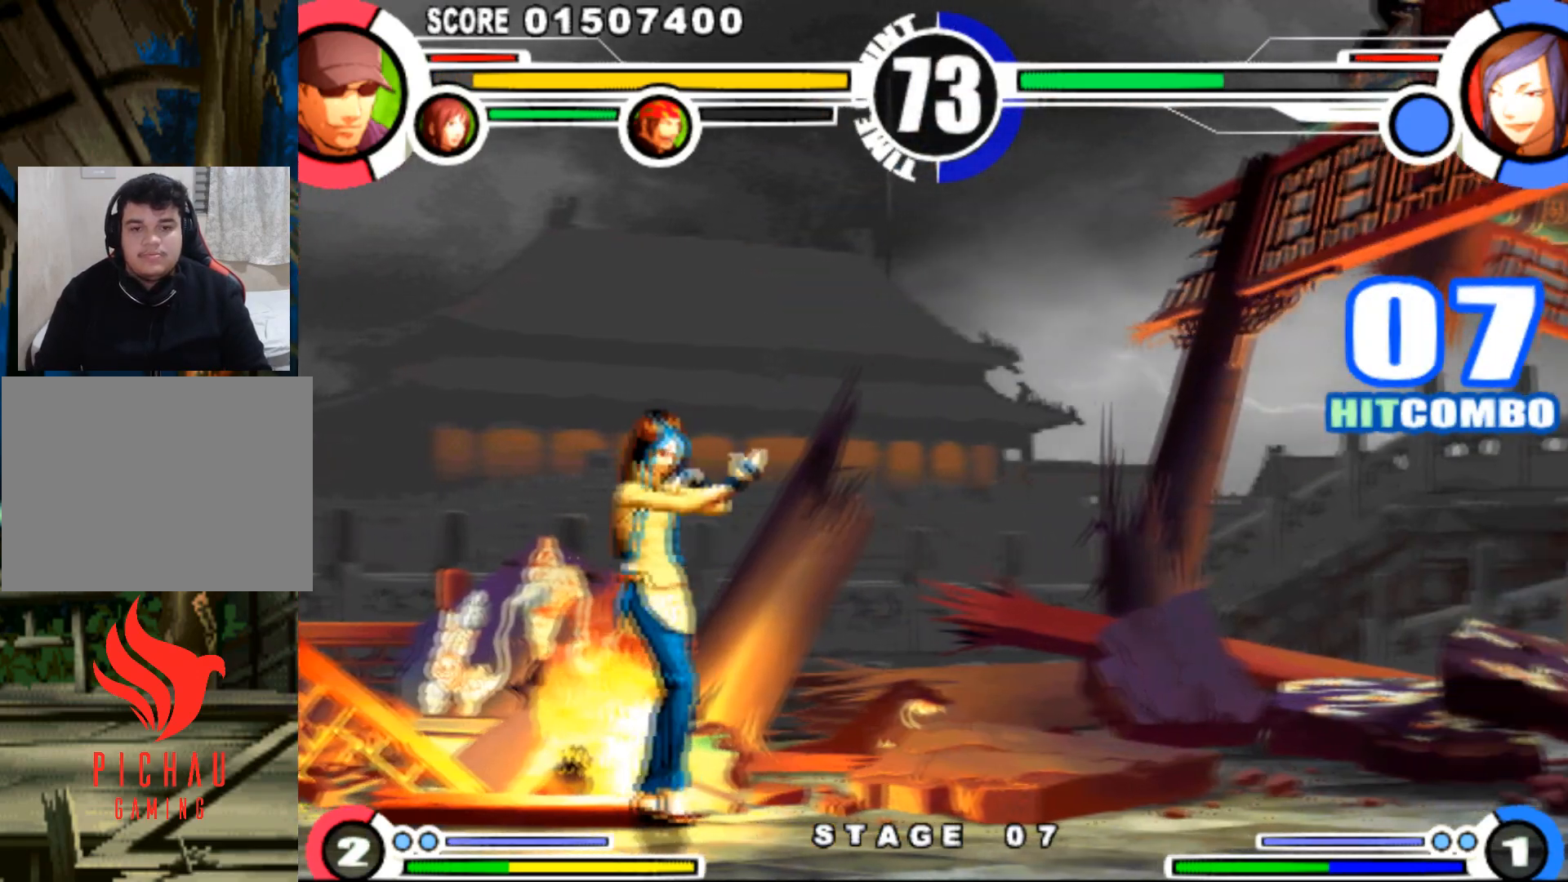
{"buttons": ["DPAD_DOWN", "DPAD_RIGHT"], "events": [[34, "TRIANGLE", "up"], [50, "SQUARE", "up"], [84, "SQUARE", "down"], [84, "TRIANGLE", "down"], [167, "SQUARE", "up"], [184, "SQUARE", "down"], [367, "SQUARE", "up"], [384, "SQUARE", "down"], [468, "SQUARE", "up"], [468, "TRIANGLE", "up"]]}
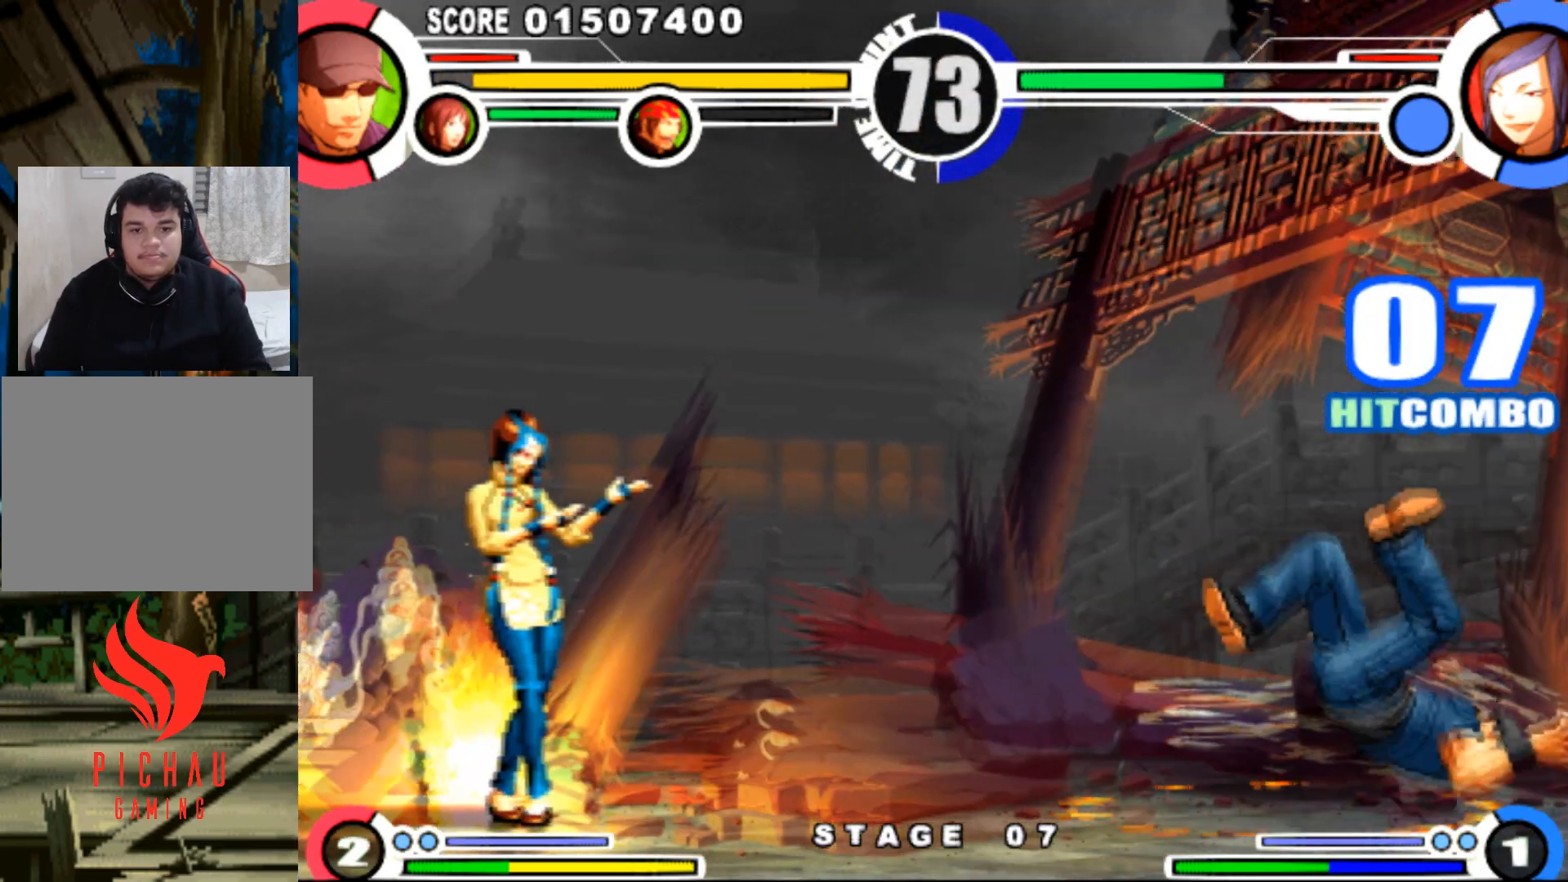
{"buttons": ["DPAD_DOWN"], "events": [[217, "DPAD_DOWN", "up"], [217, "DPAD_RIGHT", "up"], [500, "DPAD_DOWN", "down"]]}